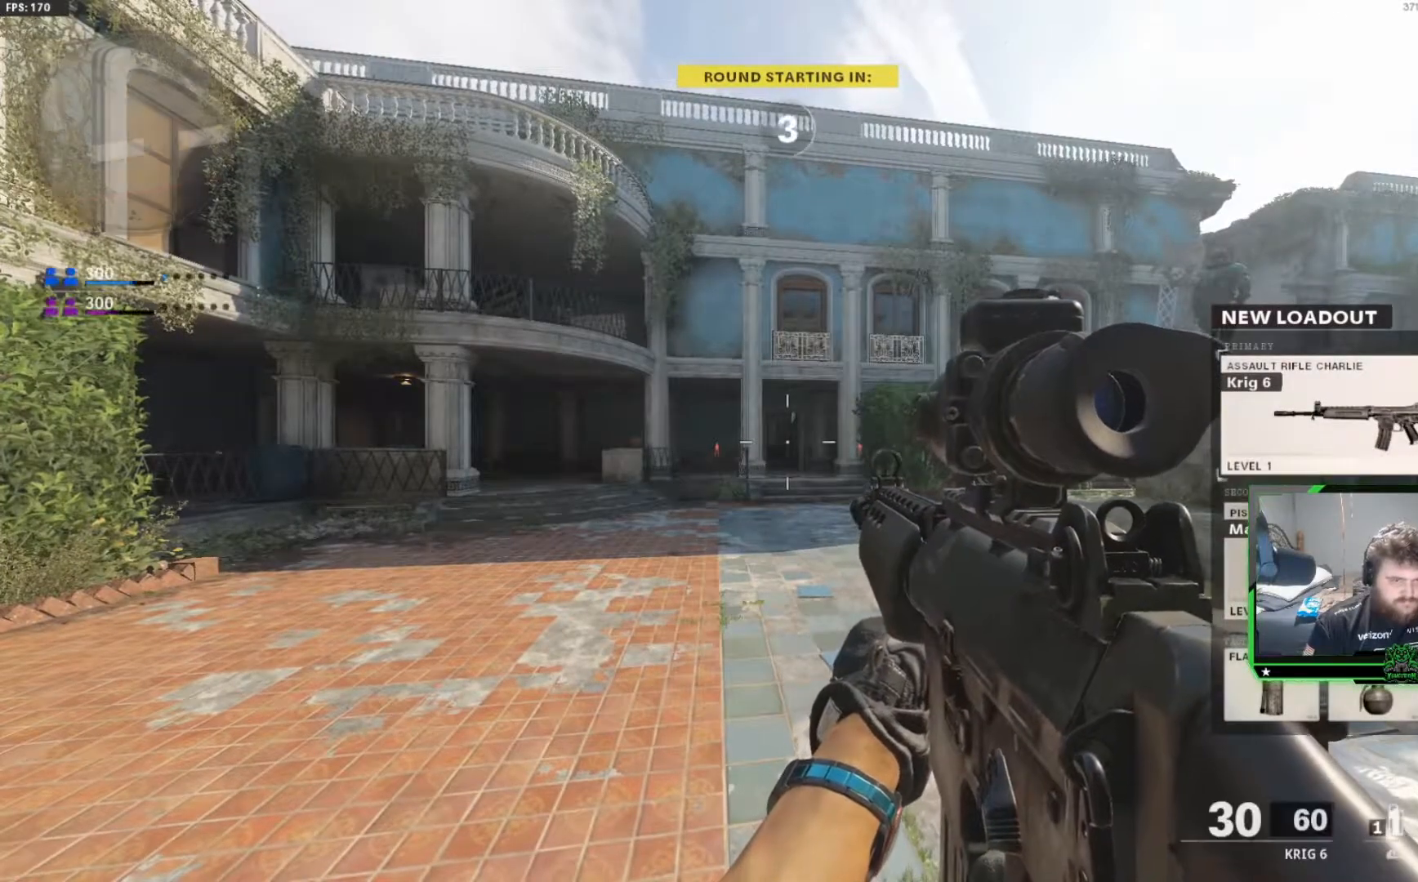
Gameplay with a controller (Xbox layout); each line is a JSON object with the inputs held at the frame after it (dt_ms = milliseconds from this image to that frame). "events" lists button and stick changes between this image and that frame as [ms after this image, input, new state], when the widget could be followed in between.
{"dt_ms": 501, "buttons": [], "left_stick": "up", "right_stick": "center", "events": [[84, "L3", "down"], [167, "L3", "up"], [300, "L3", "down"], [401, "L3", "up"]]}
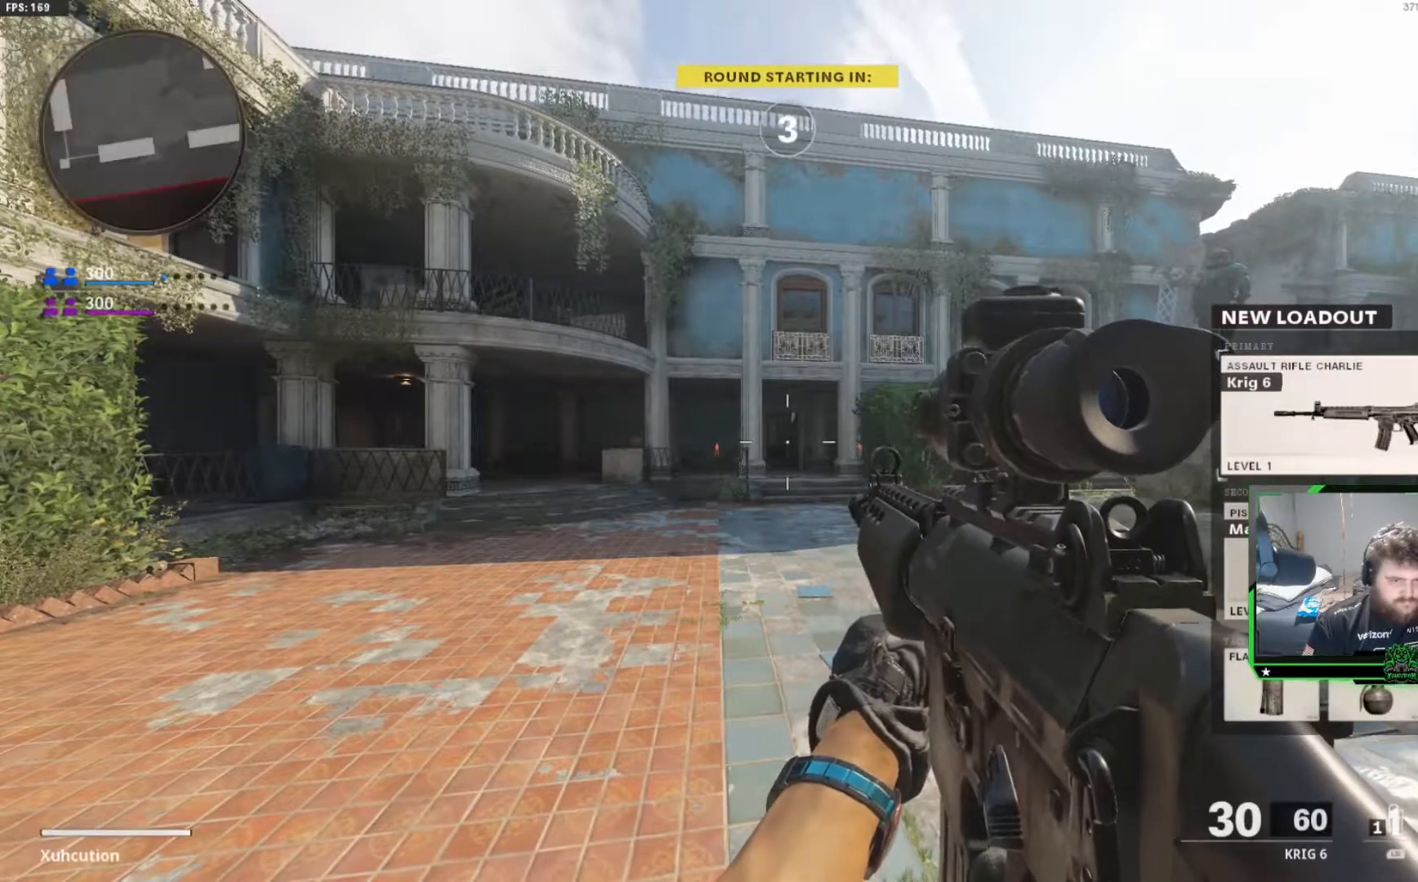
{"dt_ms": 500, "buttons": ["L3"], "left_stick": "up", "right_stick": "center", "events": [[33, "L3", "down"], [150, "L3", "up"], [250, "L3", "down"], [350, "L3", "up"], [467, "L3", "down"]]}
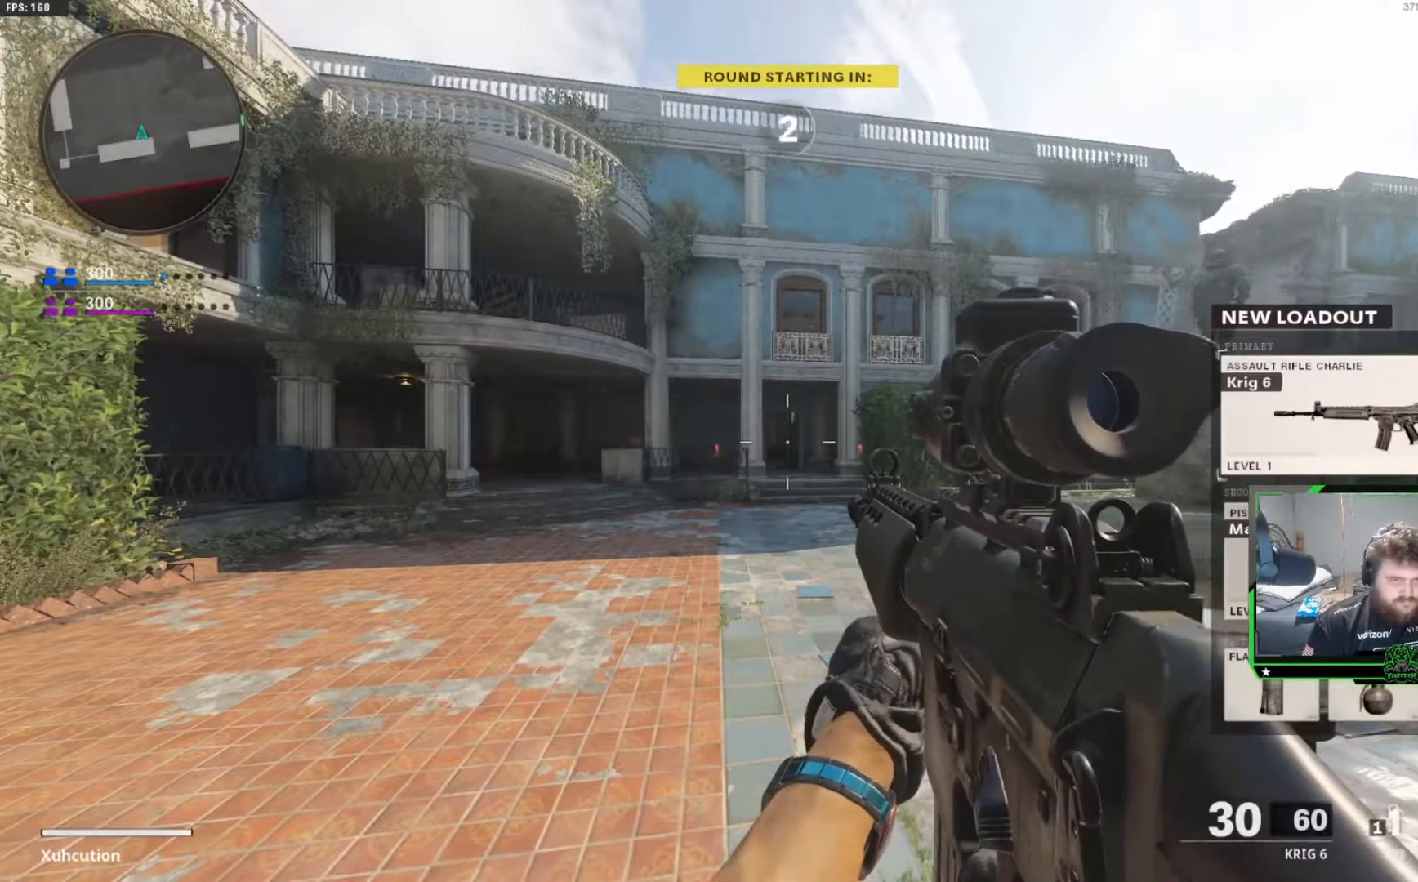
{"dt_ms": 501, "buttons": [], "left_stick": "up", "right_stick": "center", "events": [[67, "L3", "up"], [184, "L3", "down"], [284, "L3", "up"]]}
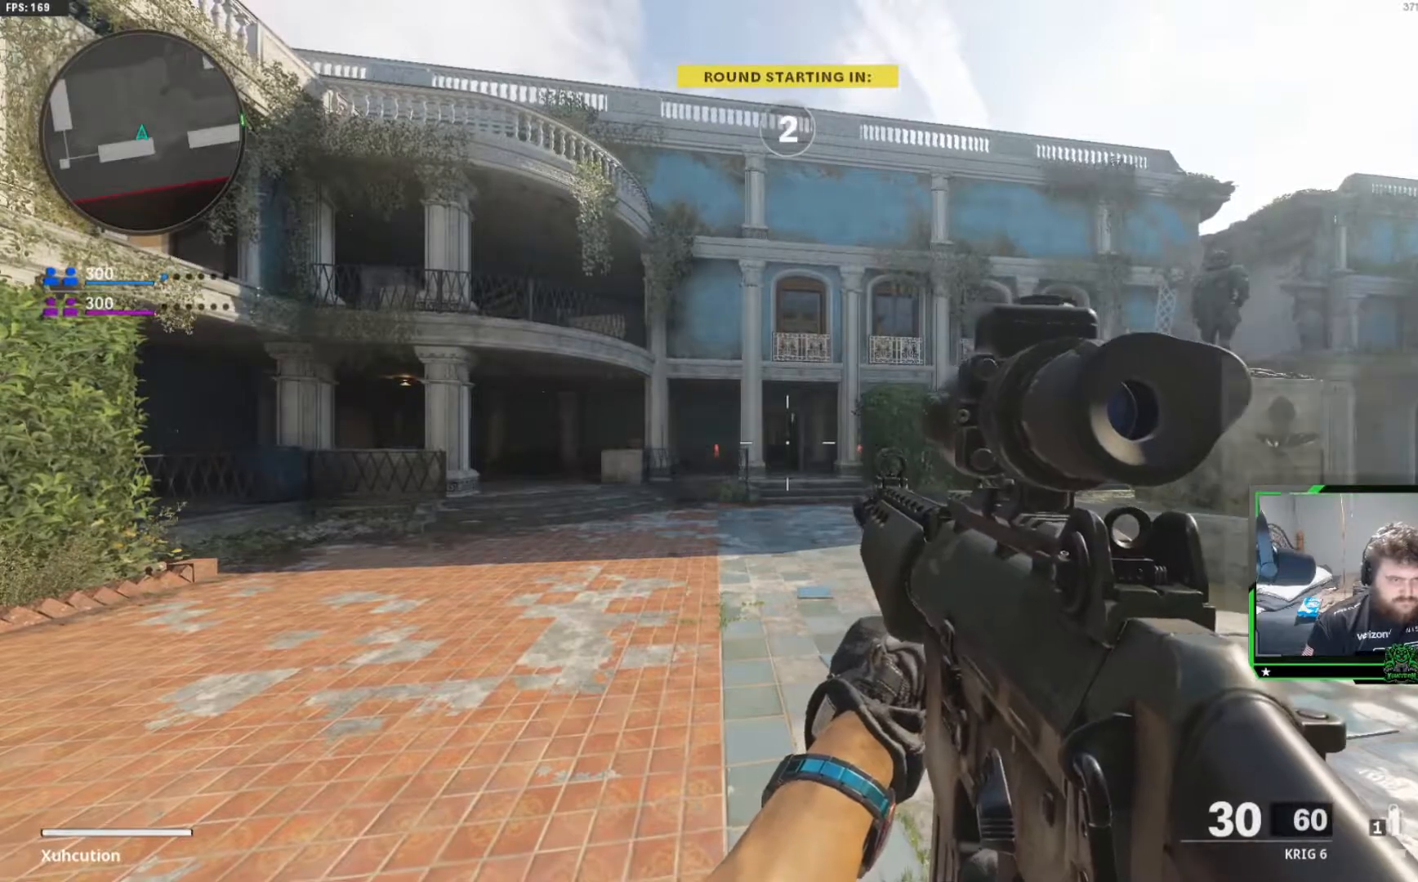
{"dt_ms": 500, "buttons": ["L3"], "left_stick": "up", "right_stick": "center", "events": [[83, "L3", "down"], [217, "L3", "up"], [300, "L3", "down"], [400, "L3", "up"], [500, "L3", "down"]]}
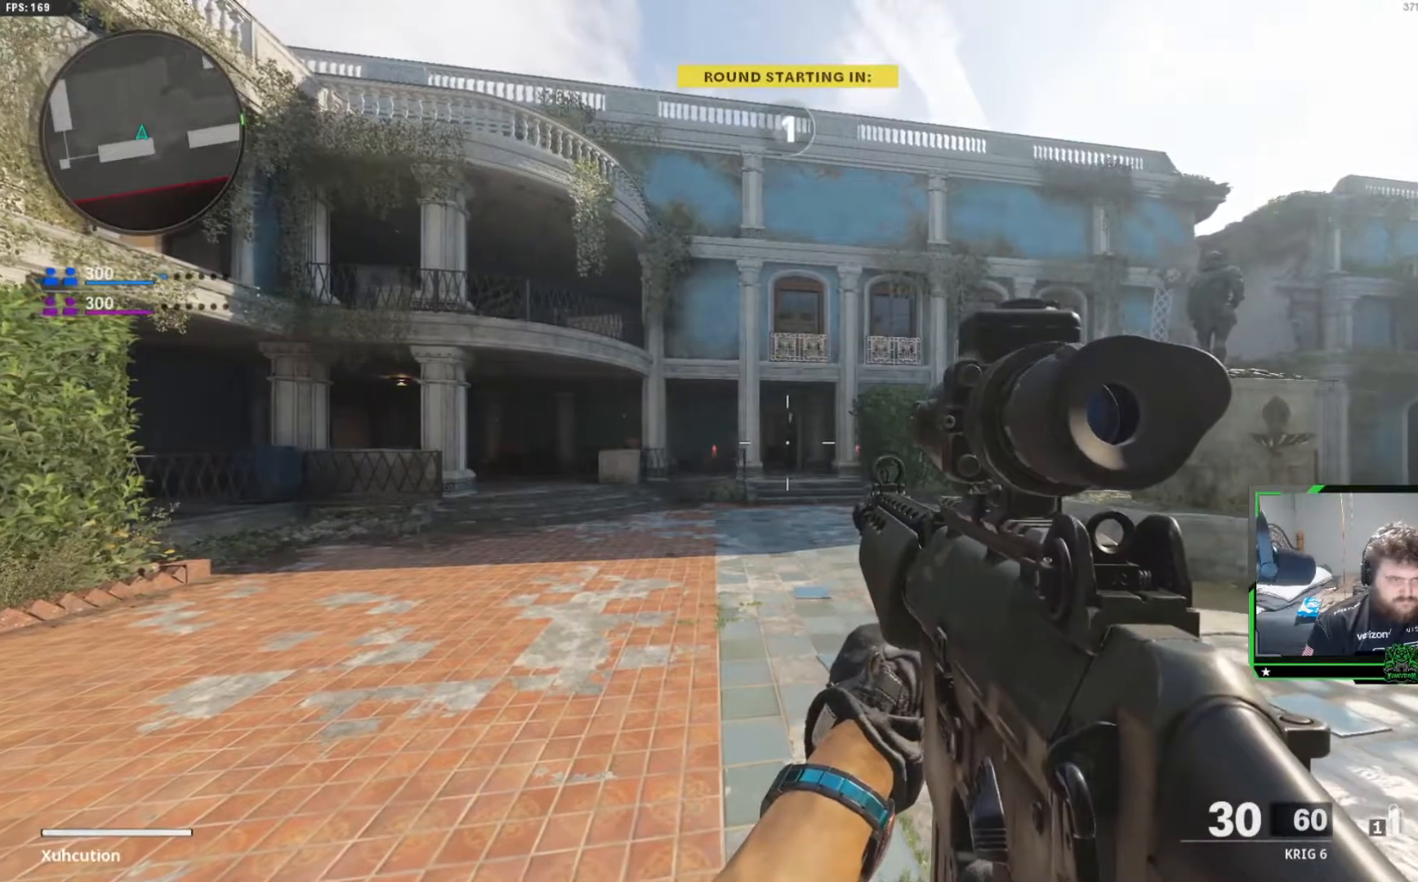
{"dt_ms": 501, "buttons": ["L3"], "left_stick": "up", "right_stick": "center", "events": [[117, "L3", "up"], [200, "L3", "down"], [317, "L3", "up"], [434, "L3", "down"]]}
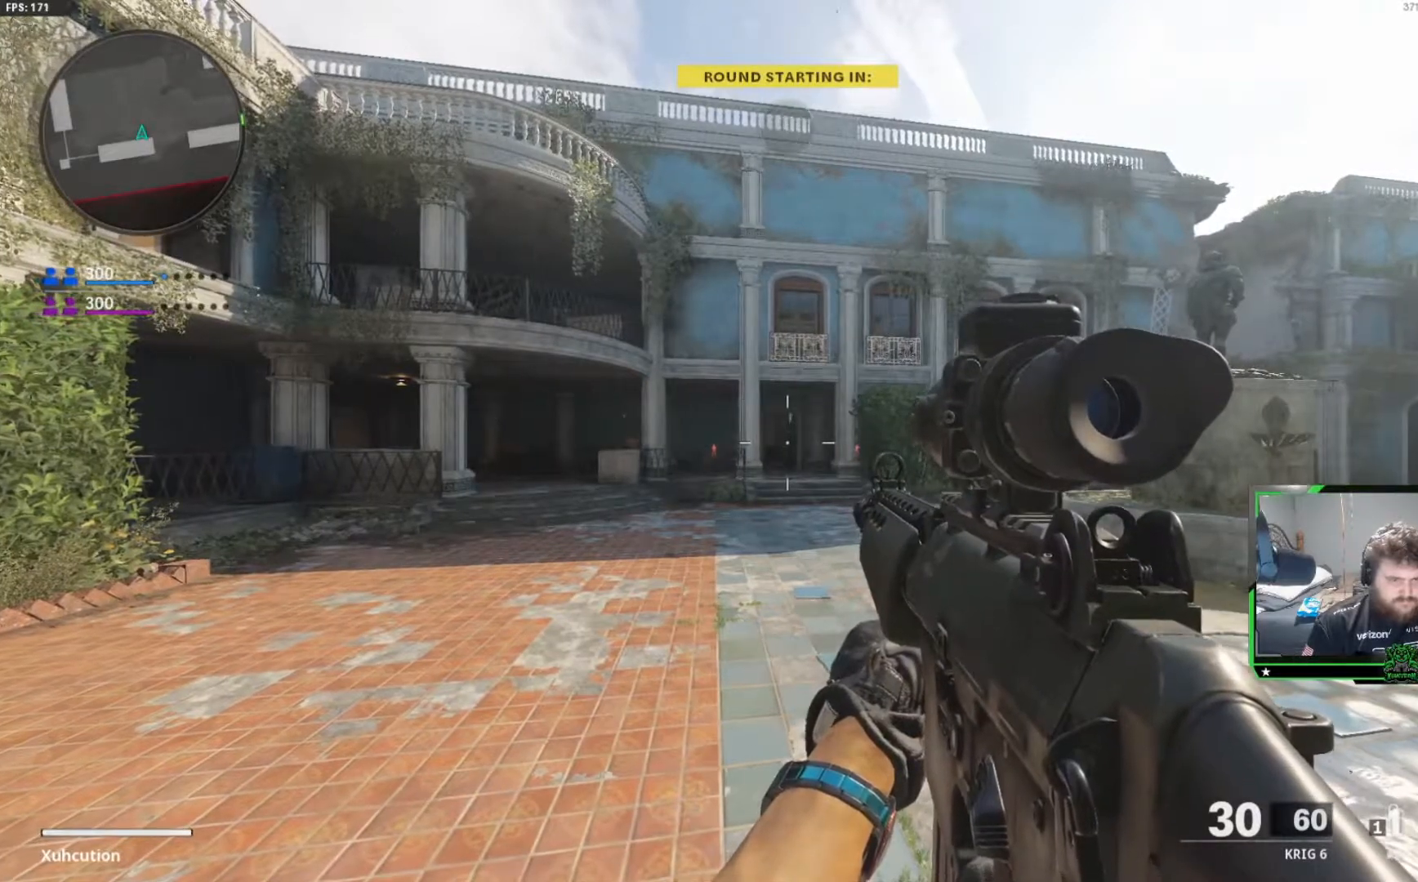
{"dt_ms": 500, "buttons": ["L3"], "left_stick": "up", "right_stick": "center", "events": [[50, "L3", "up"], [217, "L3", "down"], [333, "L3", "up"], [500, "L3", "down"]]}
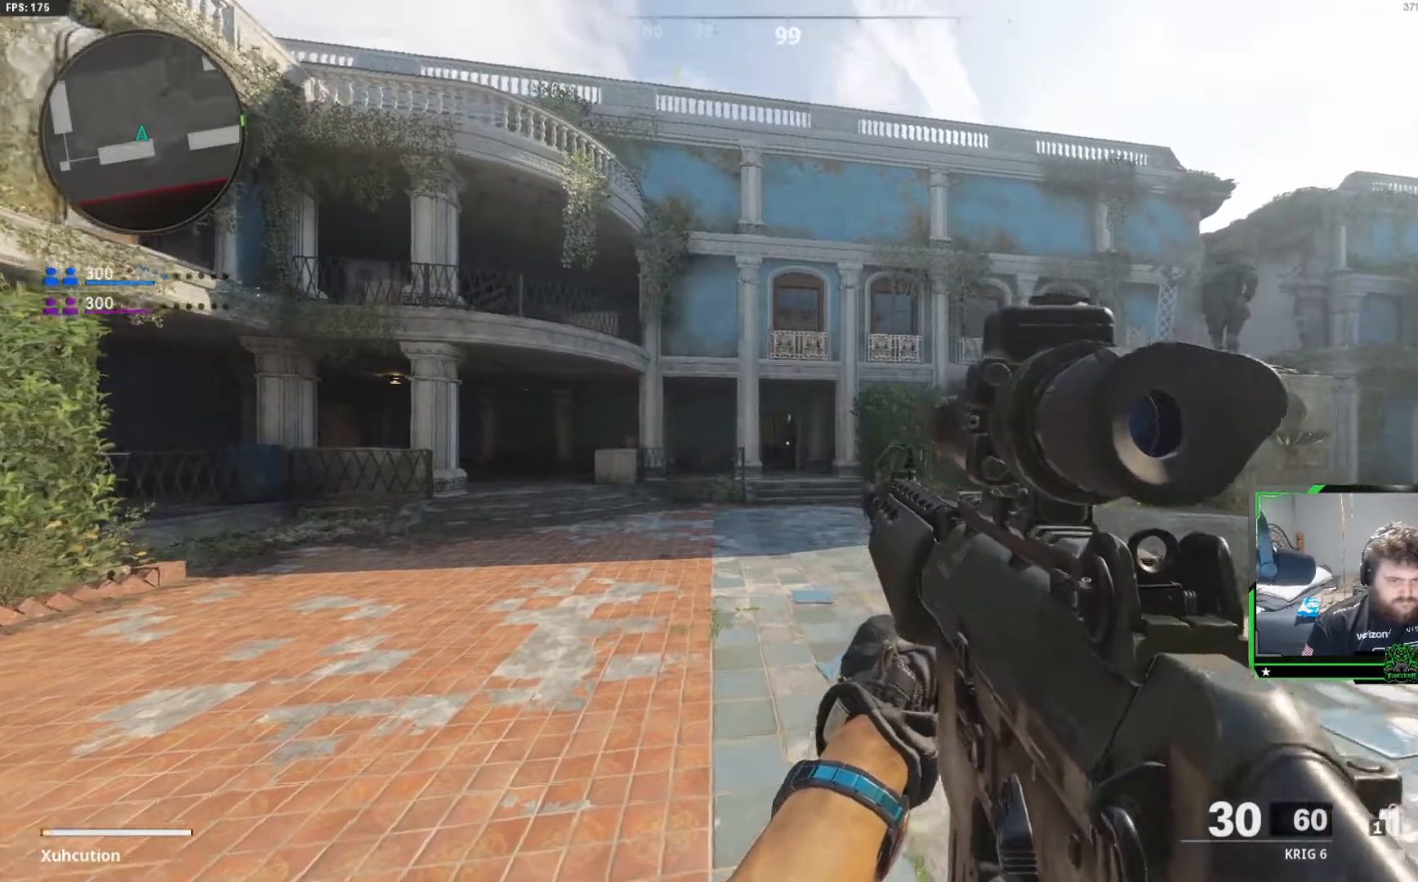
{"dt_ms": 501, "buttons": ["R3"], "left_stick": "up", "right_stick": "center", "events": [[150, "L3", "up"], [484, "R3", "down"]]}
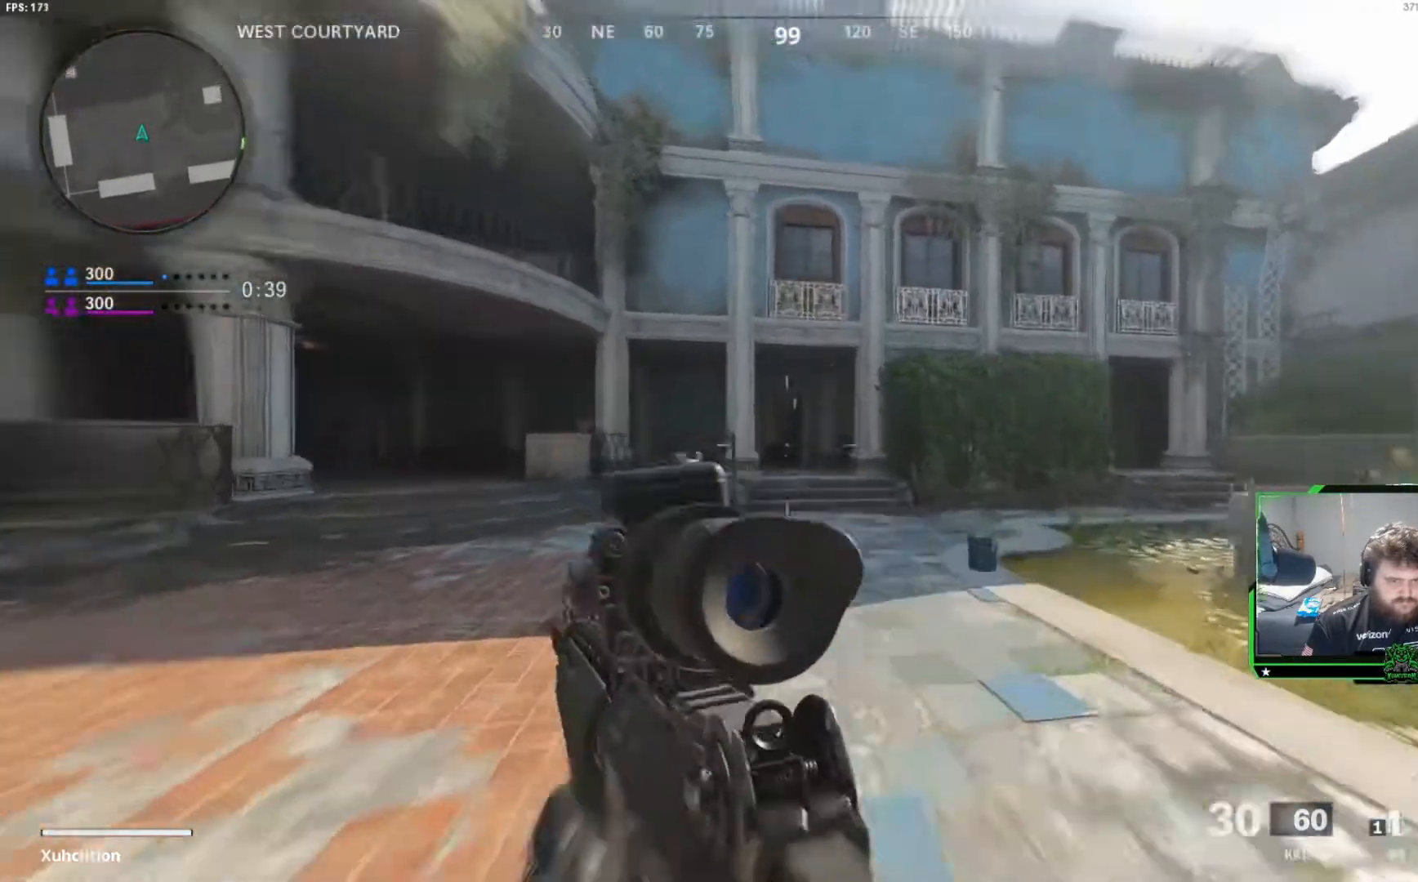
{"dt_ms": 500, "buttons": ["L2"], "left_stick": "up-right", "right_stick": "up-left", "events": [[100, "R3", "up"], [150, "L2", "down"], [217, "left_stick", "up-right"], [467, "right_stick", "up-left"]]}
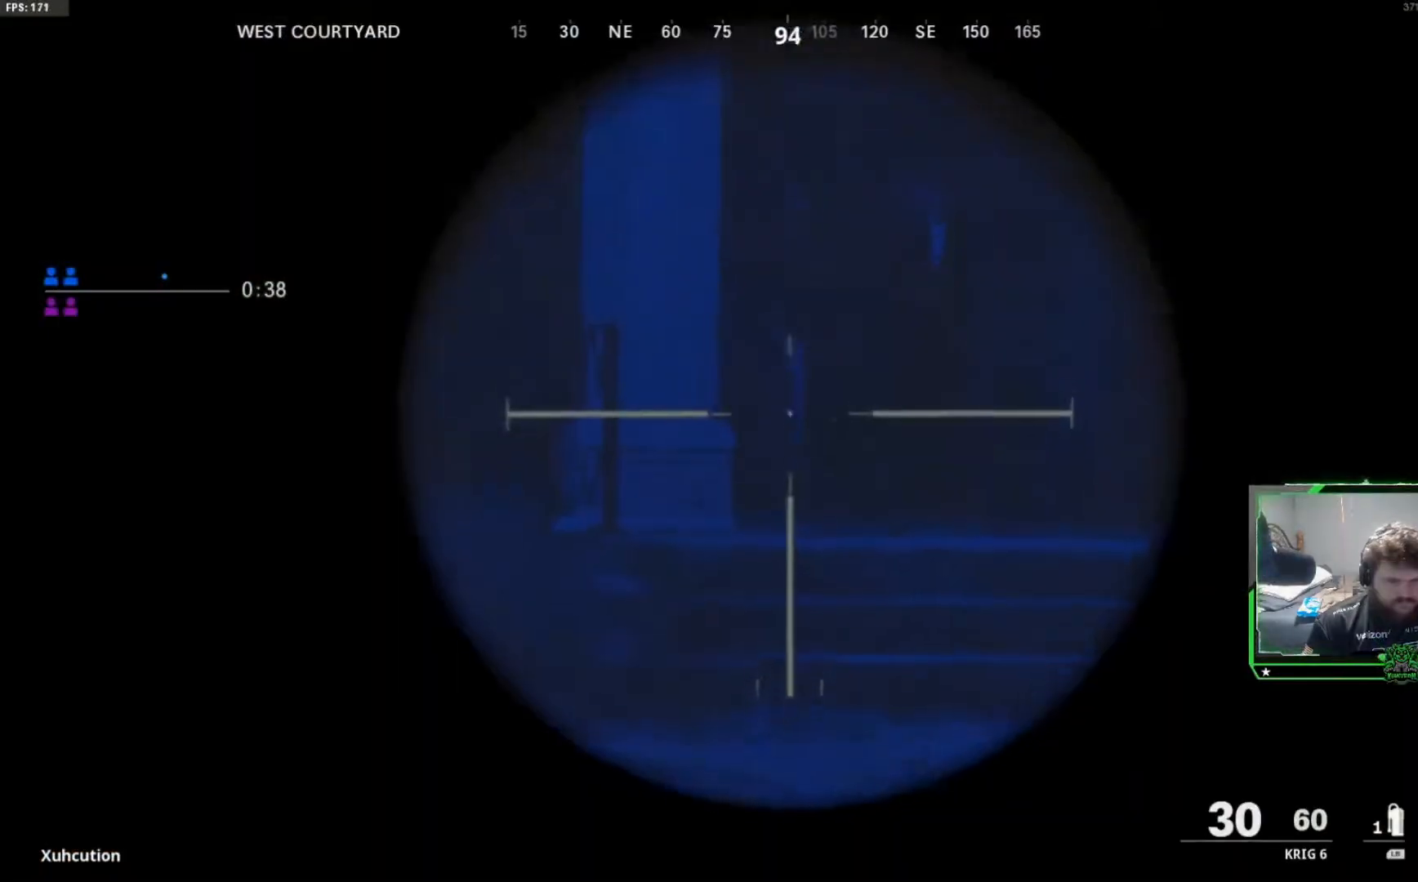
{"dt_ms": 484, "buttons": ["L2"], "left_stick": "up-right", "right_stick": "center", "events": [[100, "right_stick", "center"], [200, "right_stick", "left"], [384, "right_stick", "center"]]}
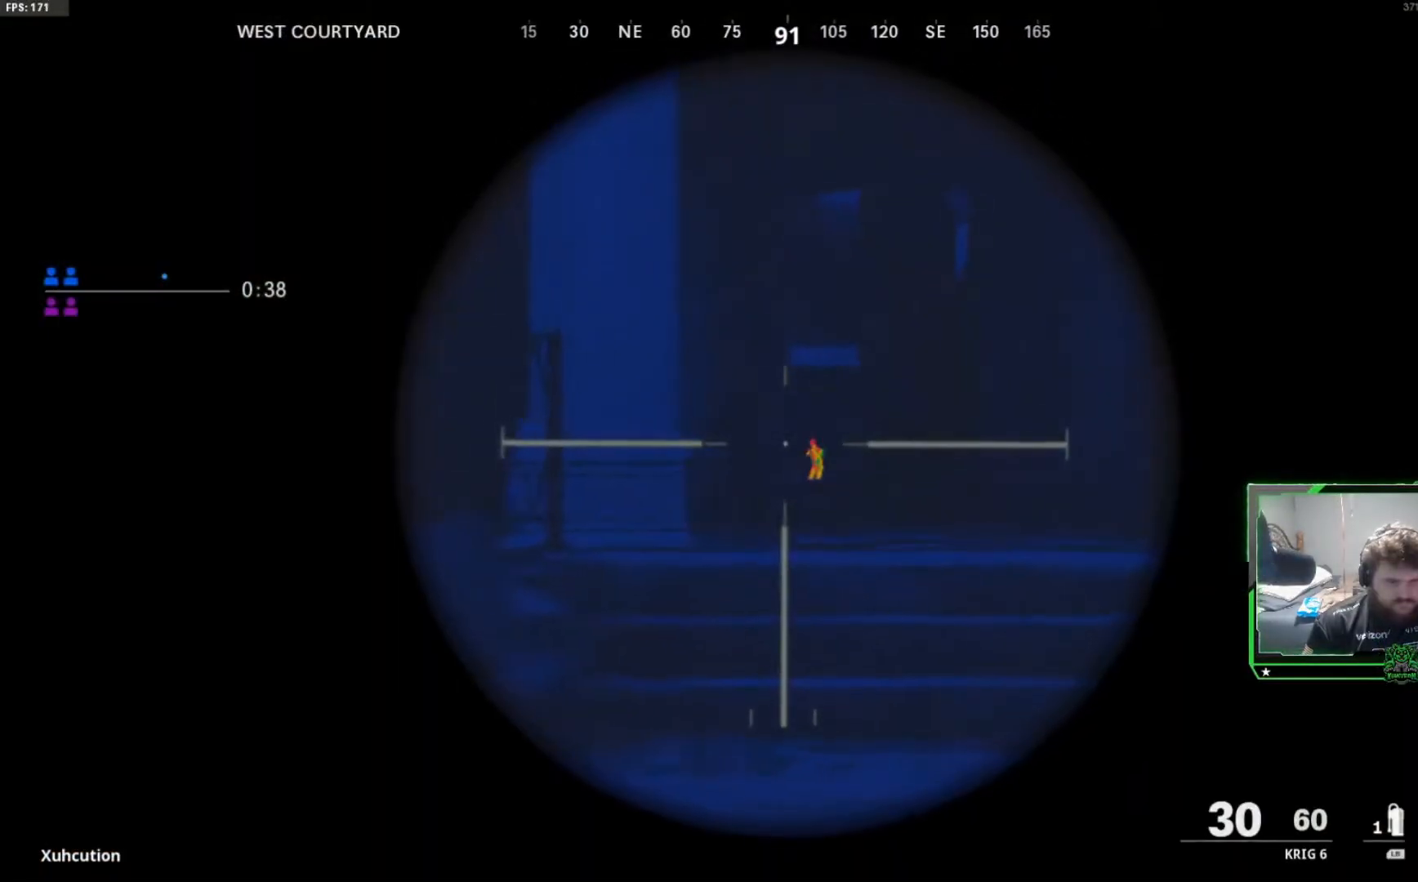
{"dt_ms": 501, "buttons": ["L2", "R2"], "left_stick": "left", "right_stick": "down", "events": [[33, "right_stick", "down"], [83, "R2", "down"], [250, "right_stick", "center"], [267, "left_stick", "up-left"], [317, "left_stick", "left"], [367, "right_stick", "down"]]}
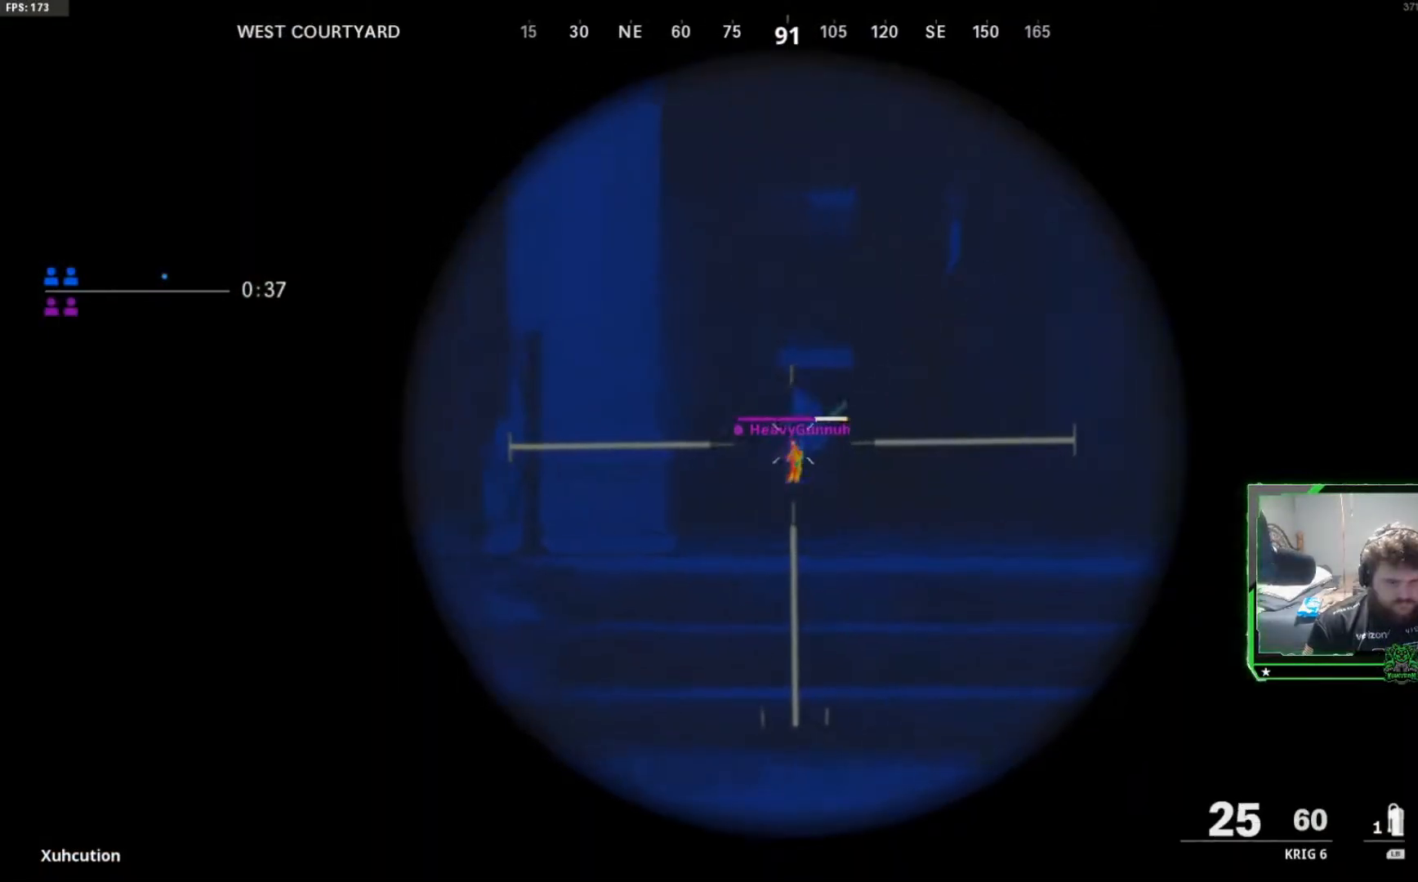
{"dt_ms": 500, "buttons": ["L2", "R2"], "left_stick": "up-right", "right_stick": "center", "events": [[33, "right_stick", "center"], [183, "left_stick", "up-right"]]}
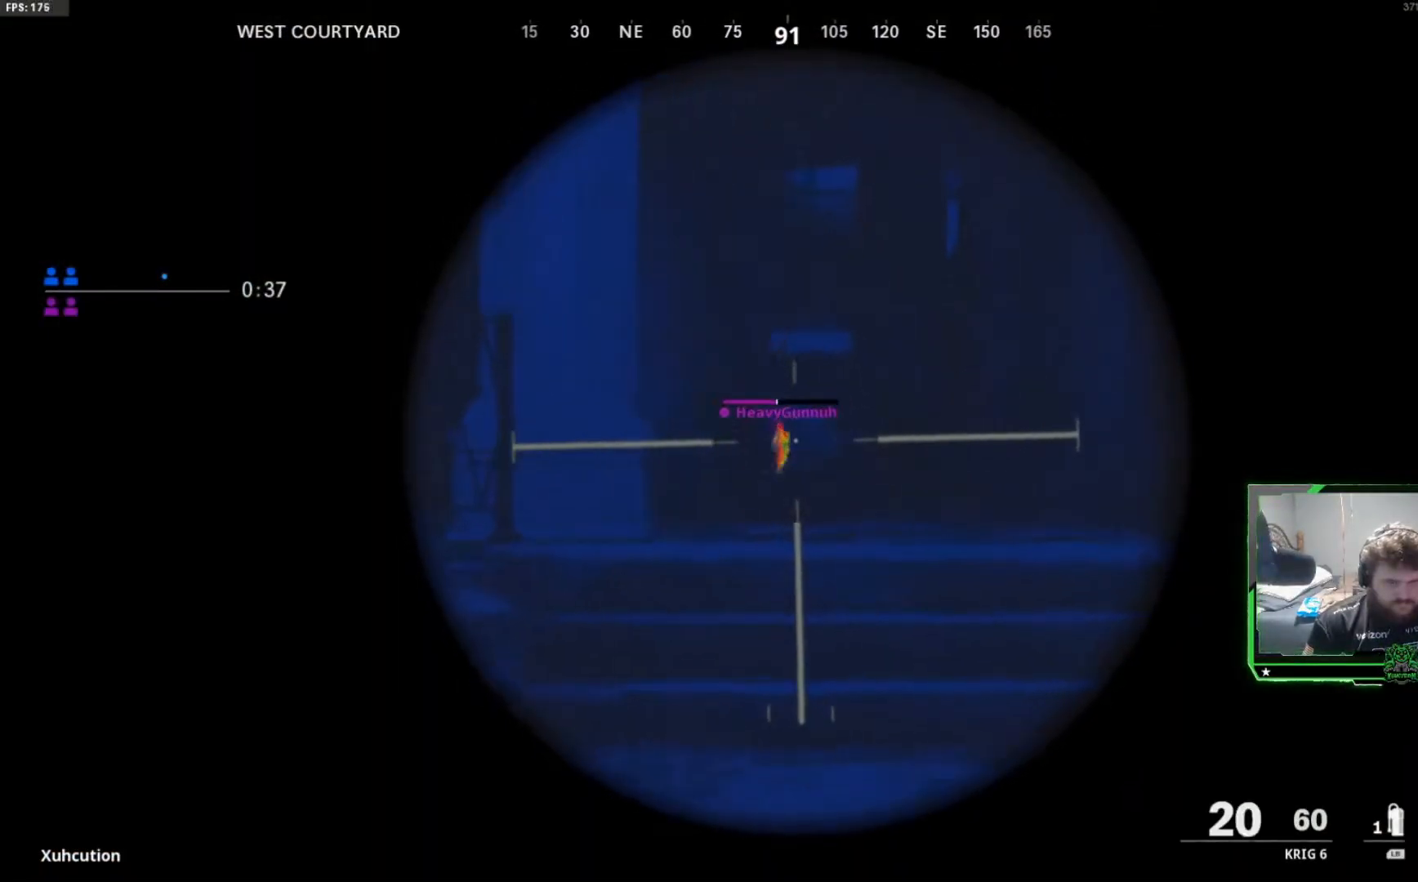
{"dt_ms": 501, "buttons": ["L2", "R2"], "left_stick": "up-right", "right_stick": "center", "events": [[17, "right_stick", "left"], [133, "right_stick", "center"]]}
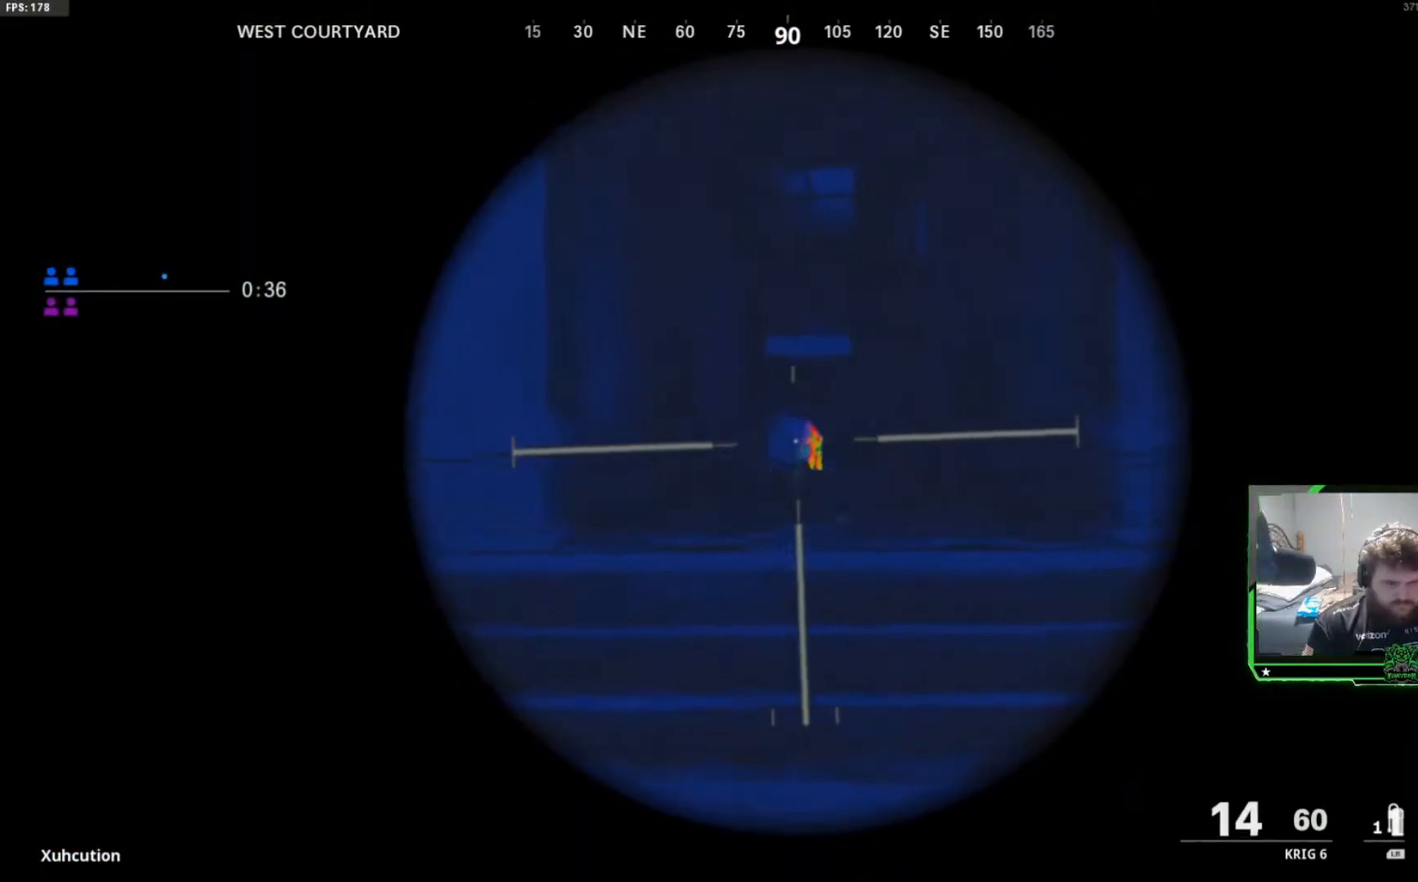
{"dt_ms": 500, "buttons": ["L2", "R2"], "left_stick": "up-right", "right_stick": "center", "events": []}
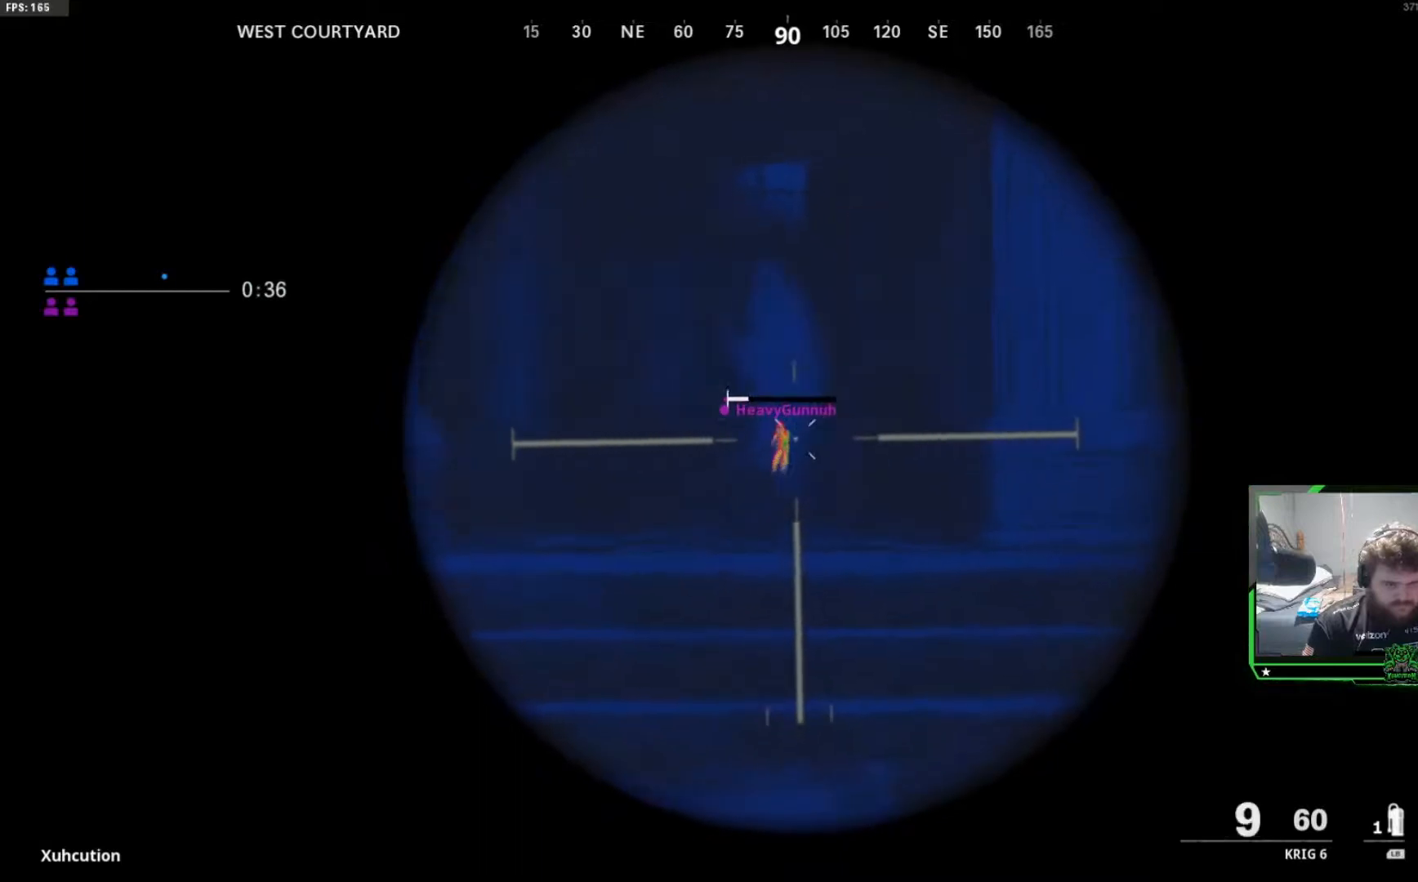
{"dt_ms": 500, "buttons": ["L2", "R2"], "left_stick": "up", "right_stick": "right", "events": [[67, "left_stick", "up"], [500, "right_stick", "right"]]}
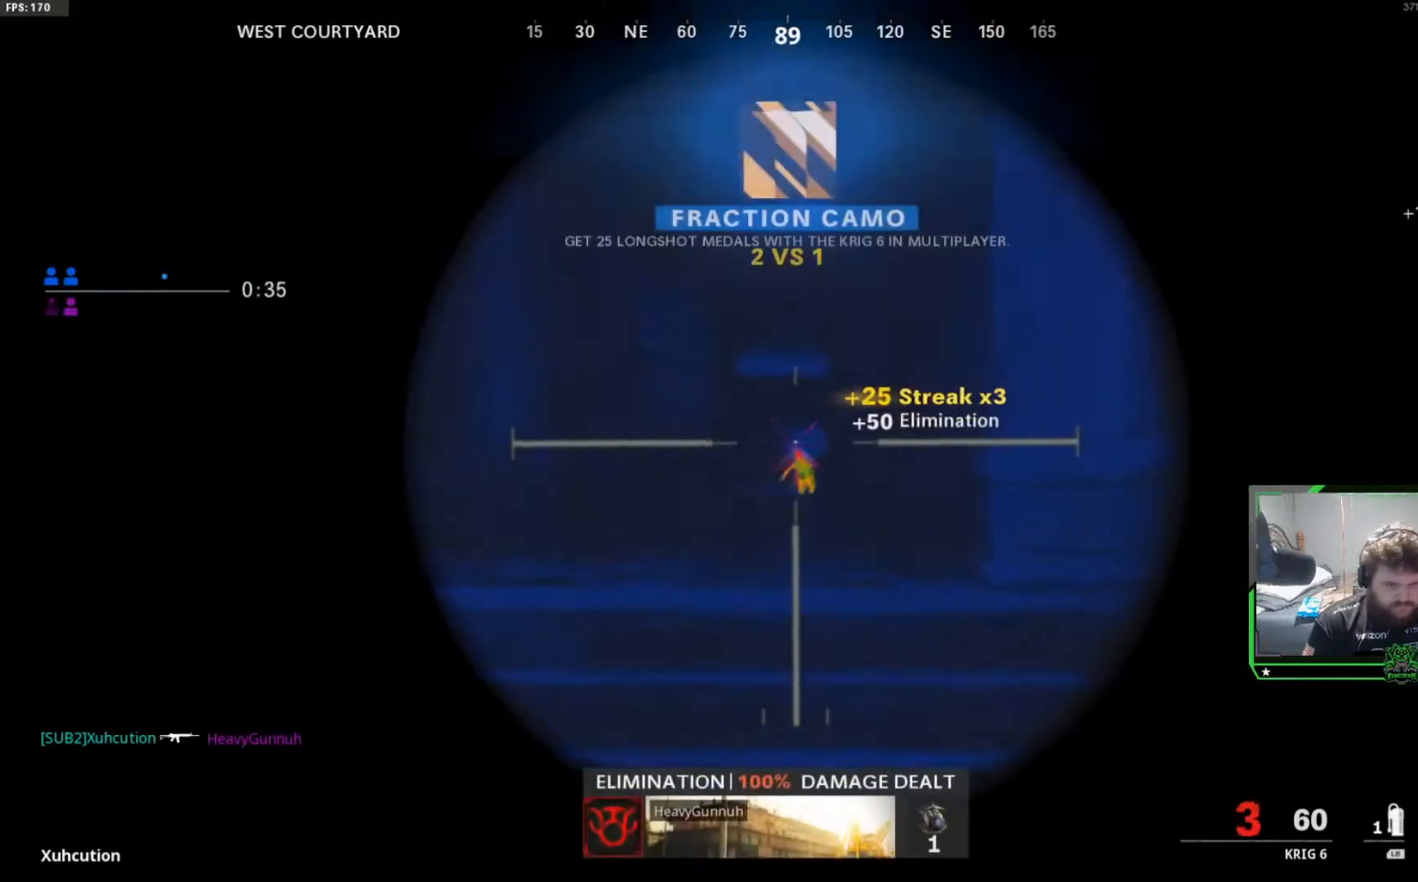
{"dt_ms": 501, "buttons": [], "left_stick": "up", "right_stick": "center", "events": [[34, "L2", "up"], [51, "R2", "up"], [134, "L3", "down"], [234, "L3", "up"], [234, "right_stick", "center"], [434, "X", "down"], [501, "X", "up"]]}
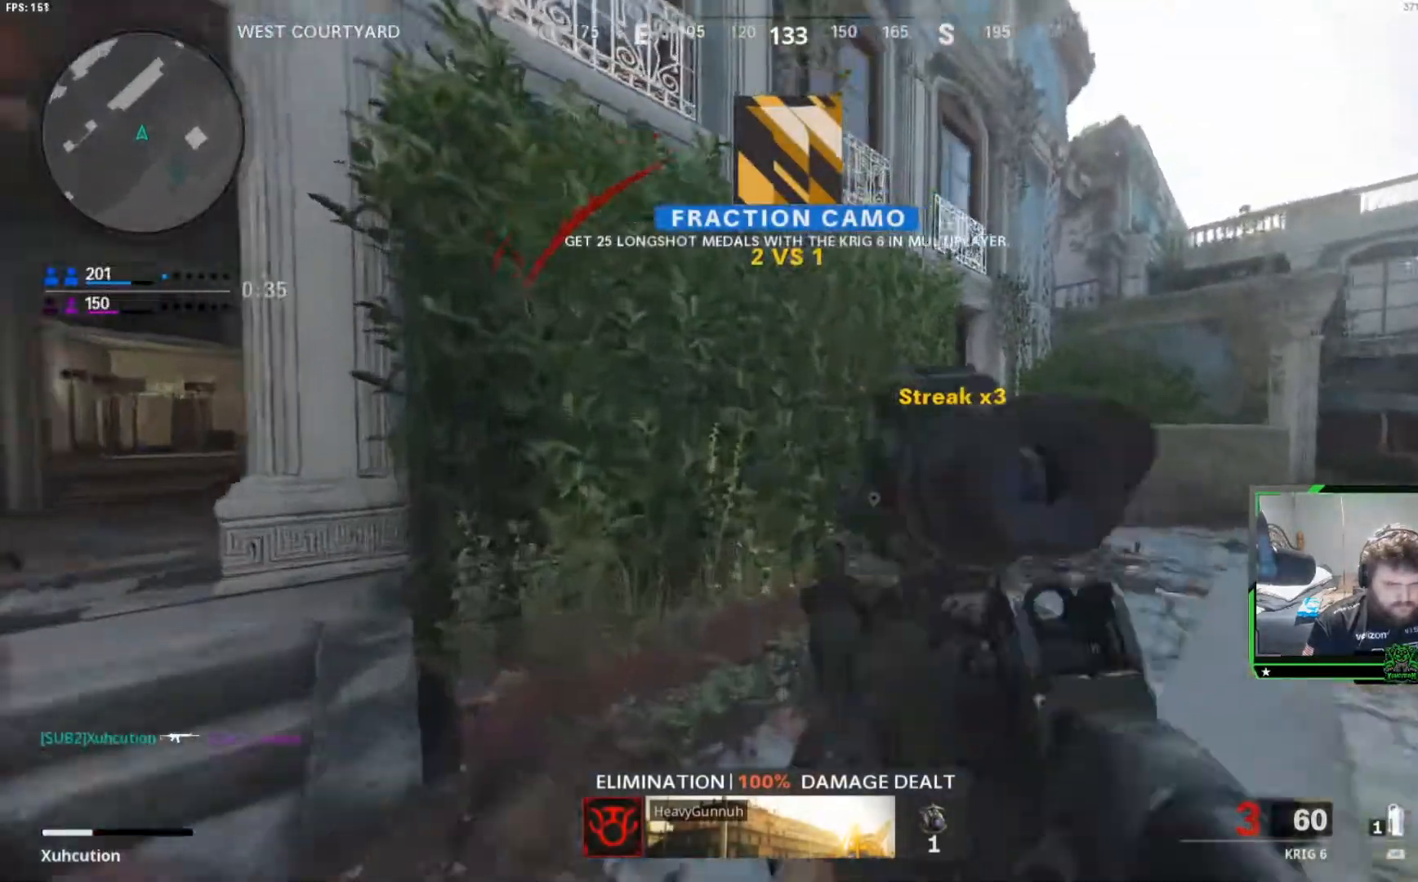
{"dt_ms": 501, "buttons": [], "left_stick": "up", "right_stick": "center", "events": []}
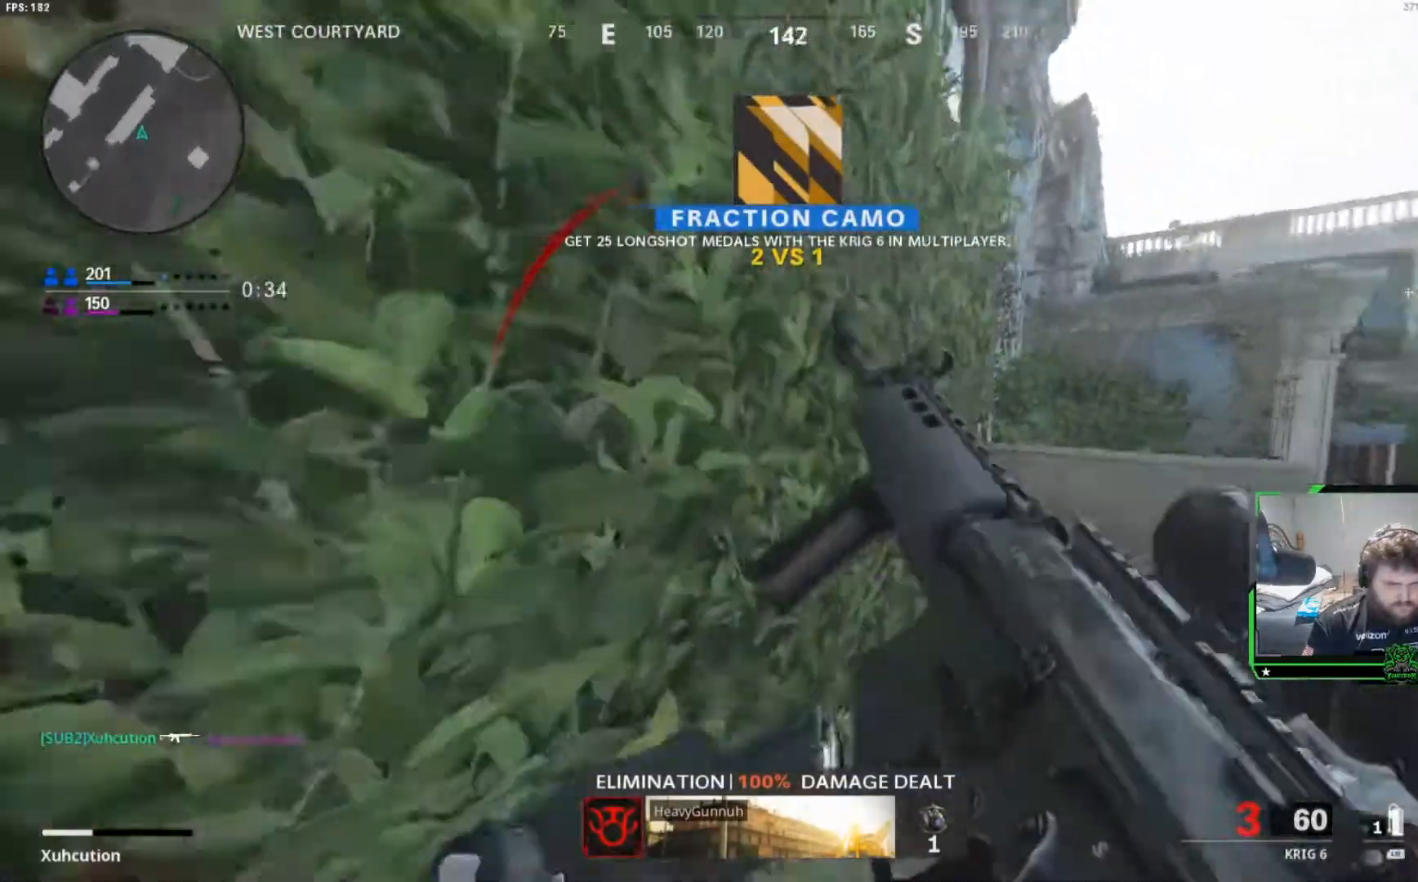
{"dt_ms": 500, "buttons": [], "left_stick": "up-right", "right_stick": "center", "events": [[133, "left_stick", "up-right"]]}
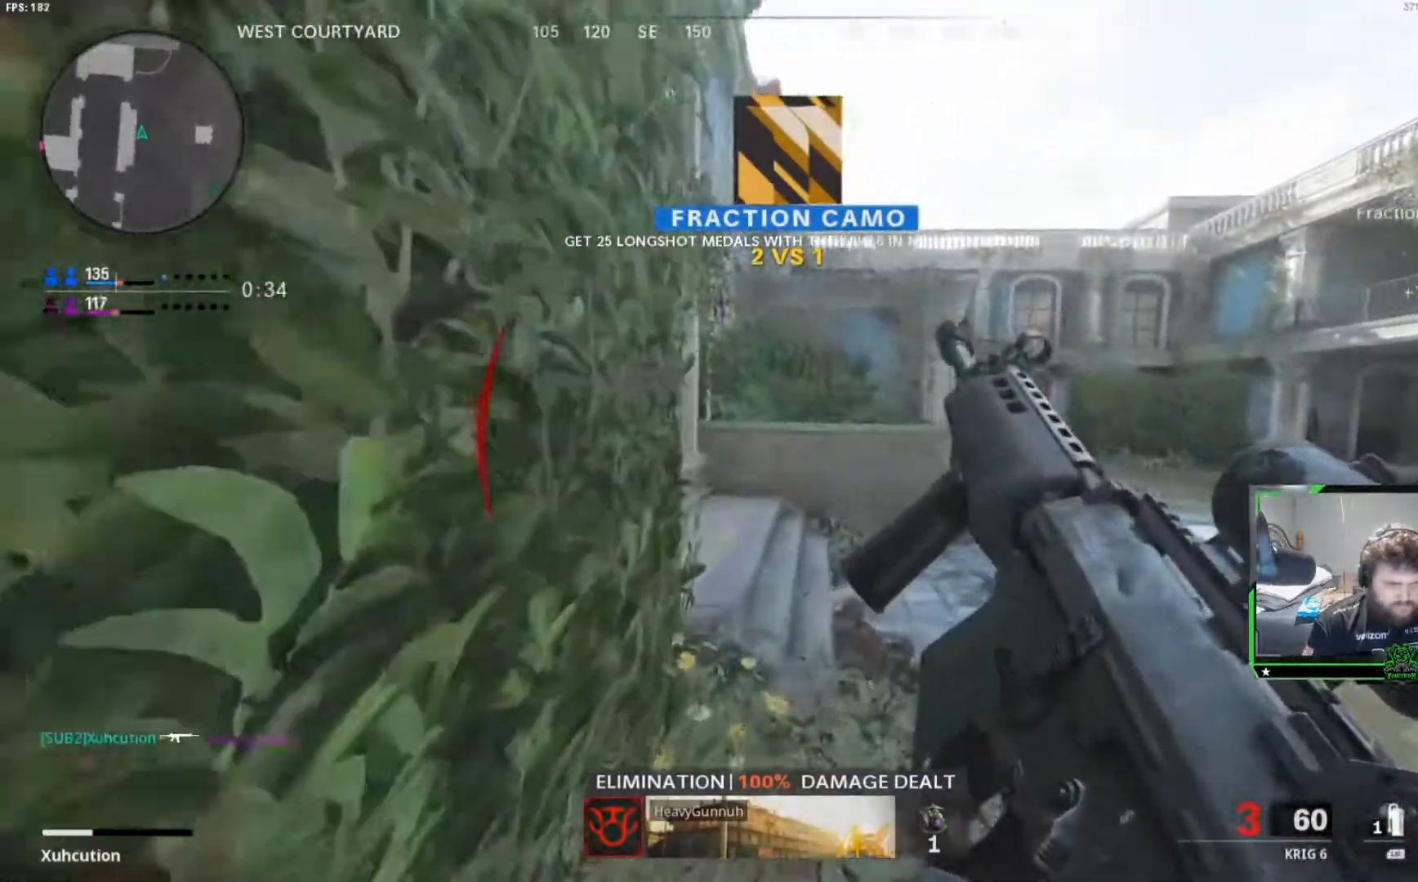
{"dt_ms": 500, "buttons": [], "left_stick": "left", "right_stick": "right", "events": [[50, "left_stick", "right"], [267, "left_stick", "down-left"], [267, "right_stick", "right"], [350, "left_stick", "left"]]}
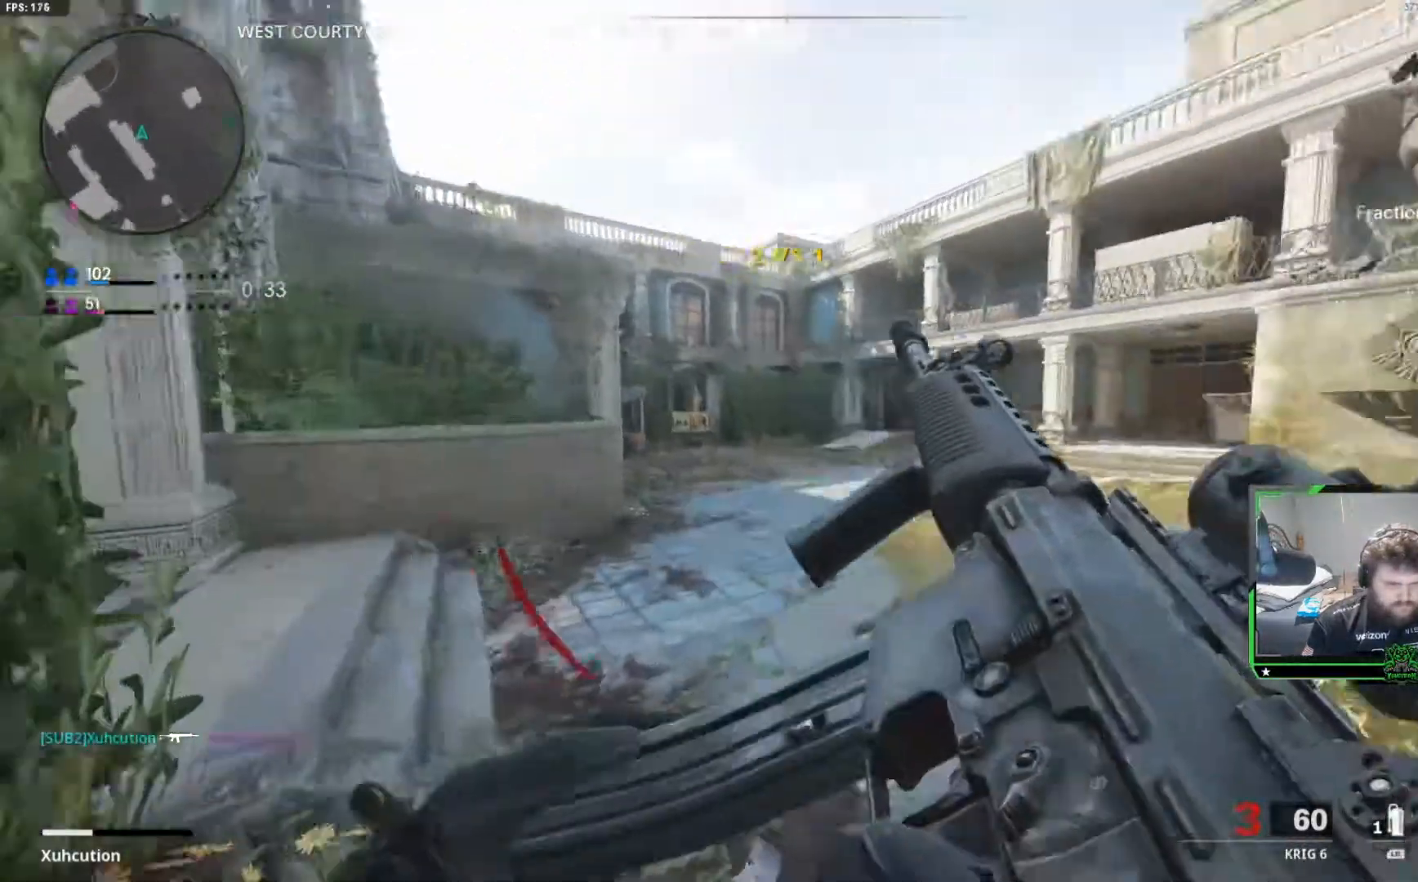
{"dt_ms": 501, "buttons": [], "left_stick": "right", "right_stick": "right", "events": [[384, "left_stick", "right"]]}
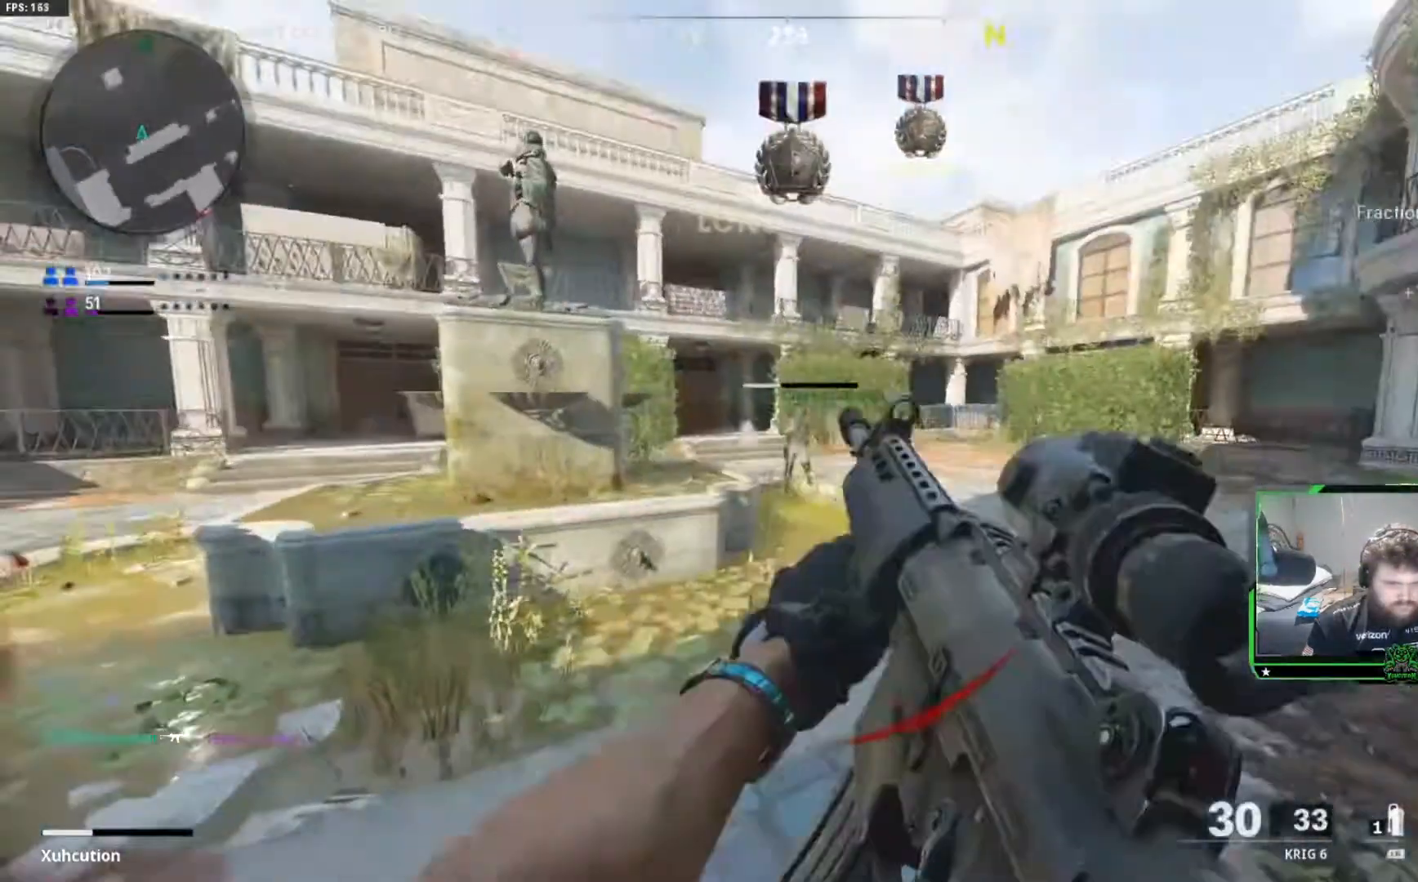
{"dt_ms": 501, "buttons": [], "left_stick": "right", "right_stick": "center", "events": [[367, "right_stick", "center"]]}
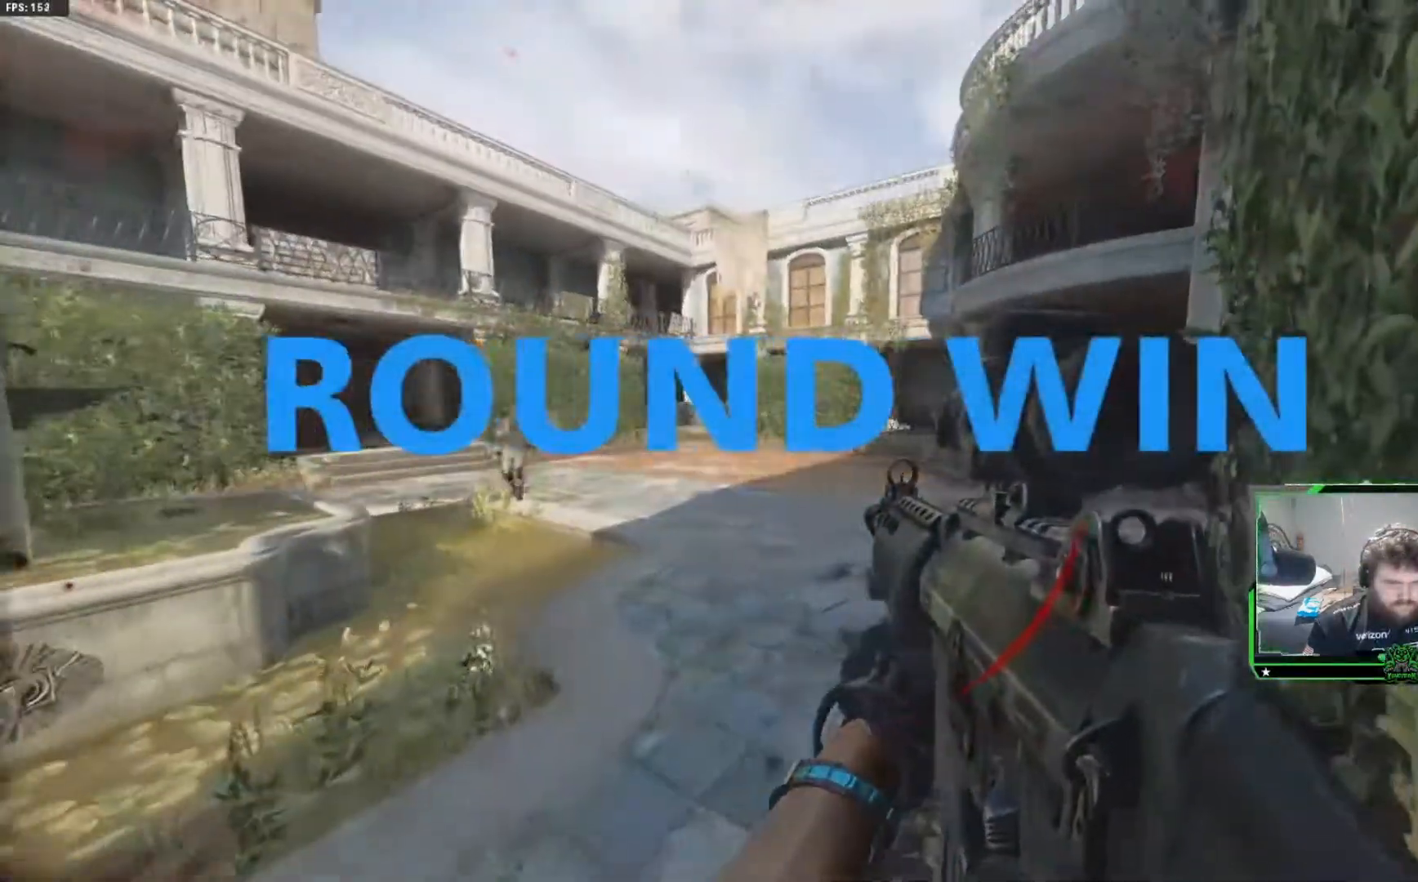
{"dt_ms": 500, "buttons": ["A"], "left_stick": "up", "right_stick": "right", "events": [[150, "L3", "down"], [150, "left_stick", "up"], [150, "right_stick", "right"], [316, "A", "down"], [316, "L3", "up"]]}
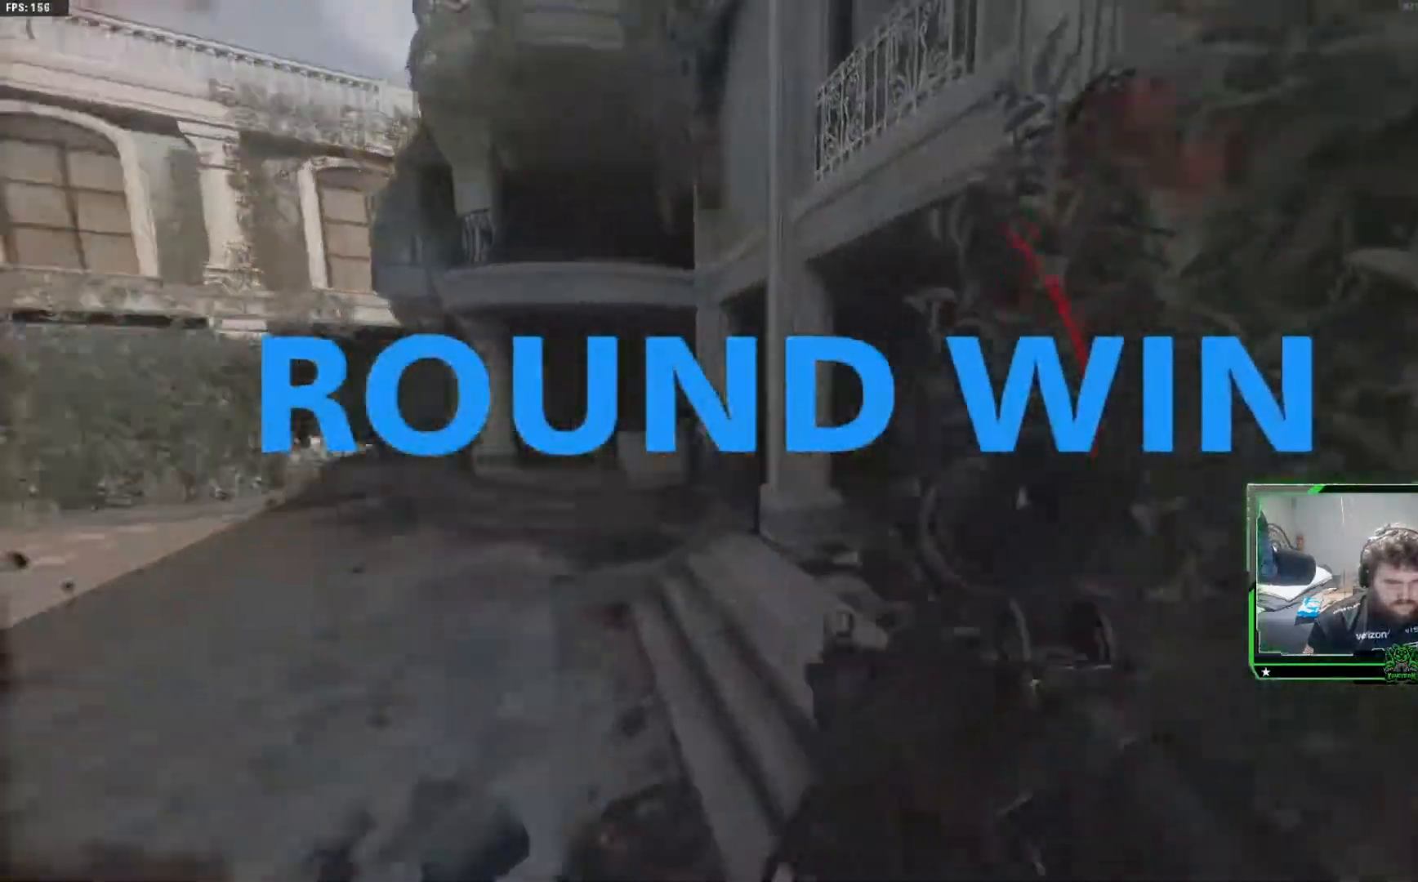
{"dt_ms": 500, "buttons": [], "left_stick": "center", "right_stick": "center", "events": [[17, "A", "up"], [33, "left_stick", "center"], [50, "right_stick", "center"], [167, "B", "down"], [184, "SELECT", "down"], [250, "B", "up"], [334, "SELECT", "up"]]}
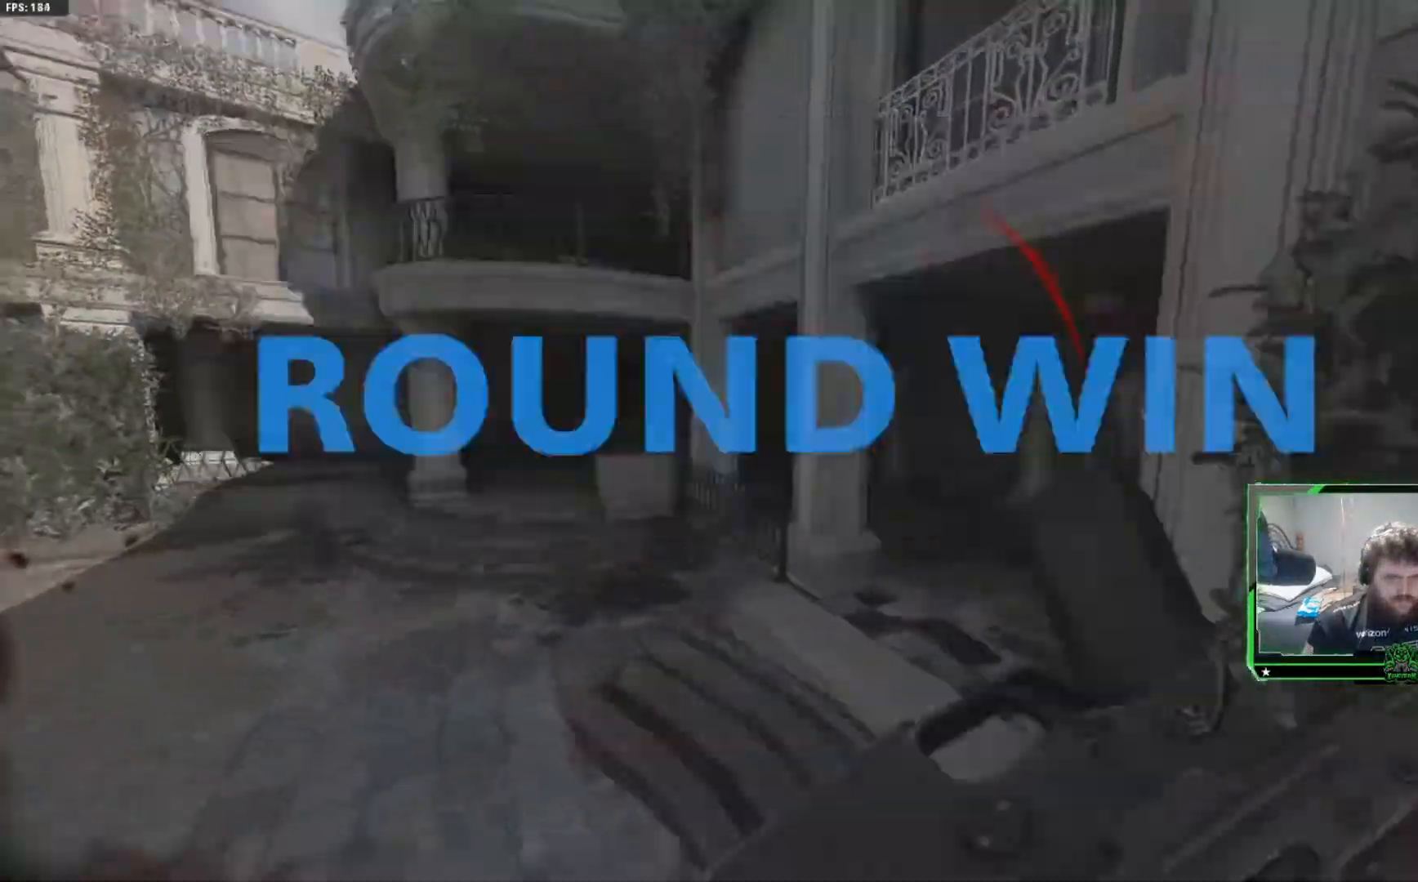
{"dt_ms": 501, "buttons": [], "left_stick": "center", "right_stick": "right", "events": [[17, "SELECT", "down"], [84, "SELECT", "up"], [184, "SELECT", "down"], [184, "right_stick", "right"], [301, "SELECT", "up"]]}
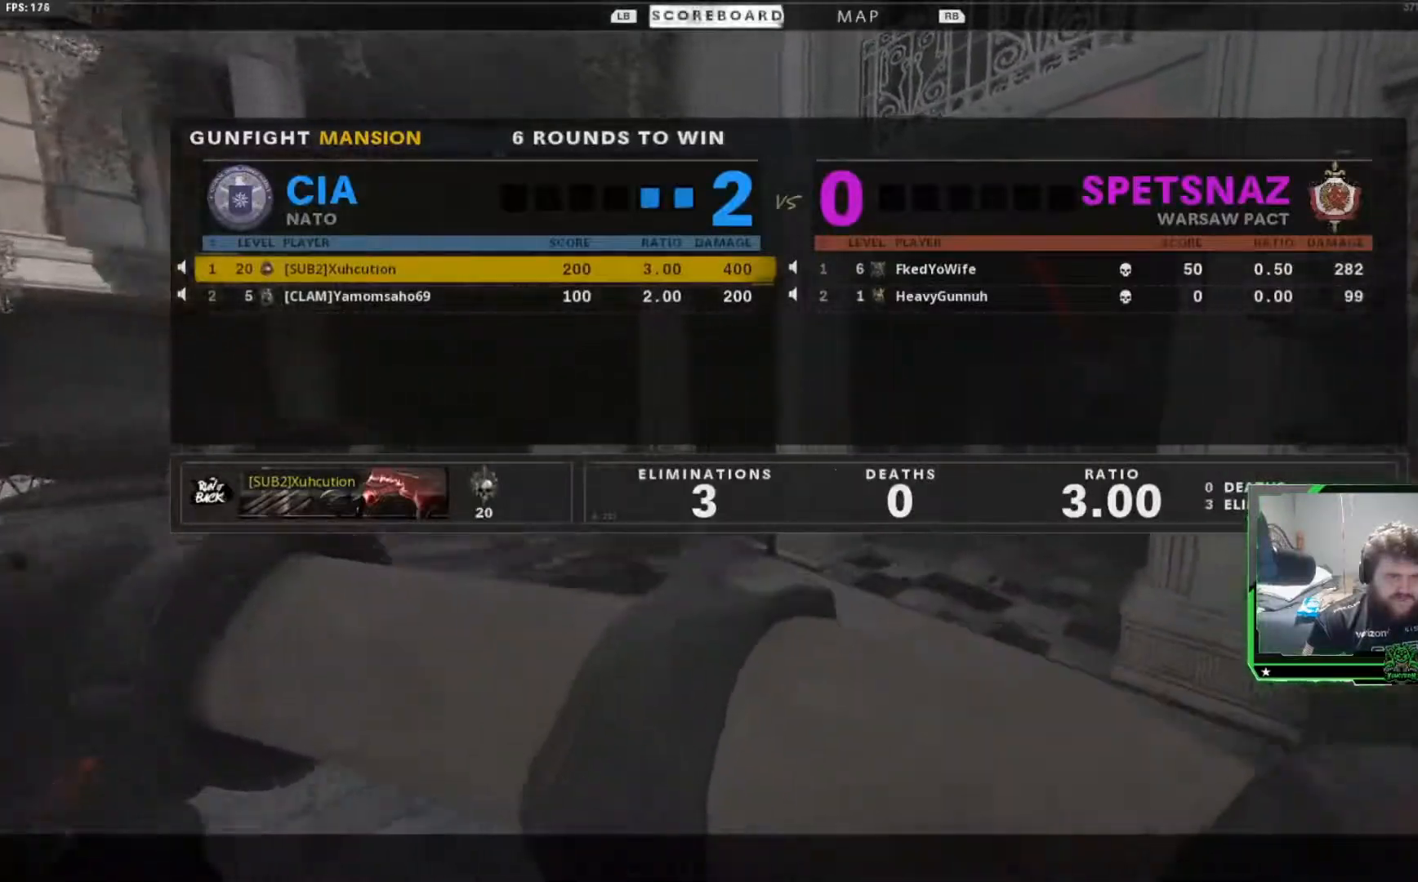
{"dt_ms": 501, "buttons": ["SELECT"], "left_stick": "center", "right_stick": "right", "events": [[33, "SELECT", "down"], [167, "SELECT", "up"], [267, "SELECT", "down"], [367, "SELECT", "up"], [467, "SELECT", "down"]]}
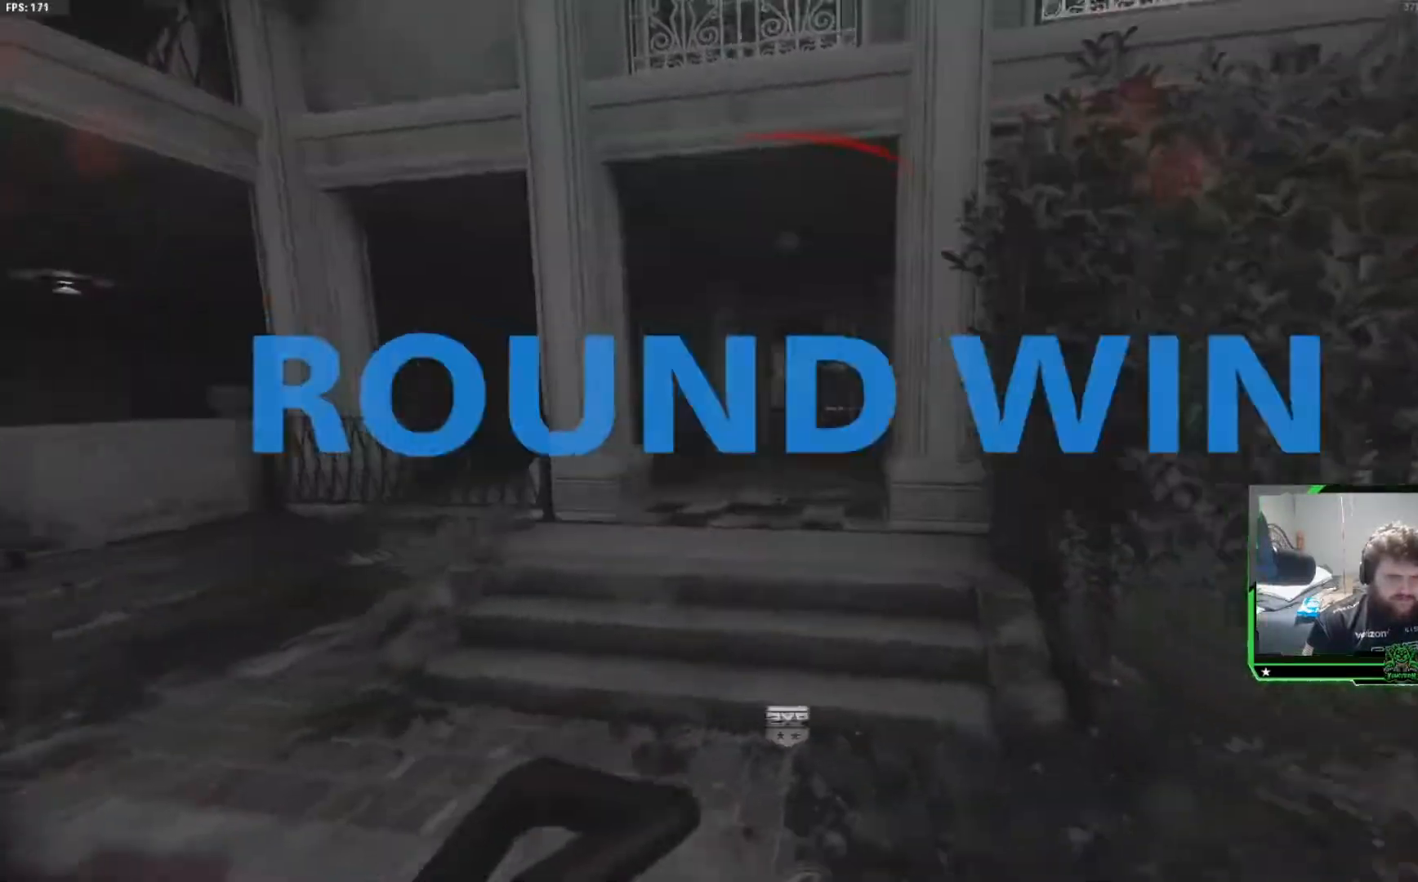
{"dt_ms": 1000, "buttons": [], "left_stick": "center", "right_stick": "center"}
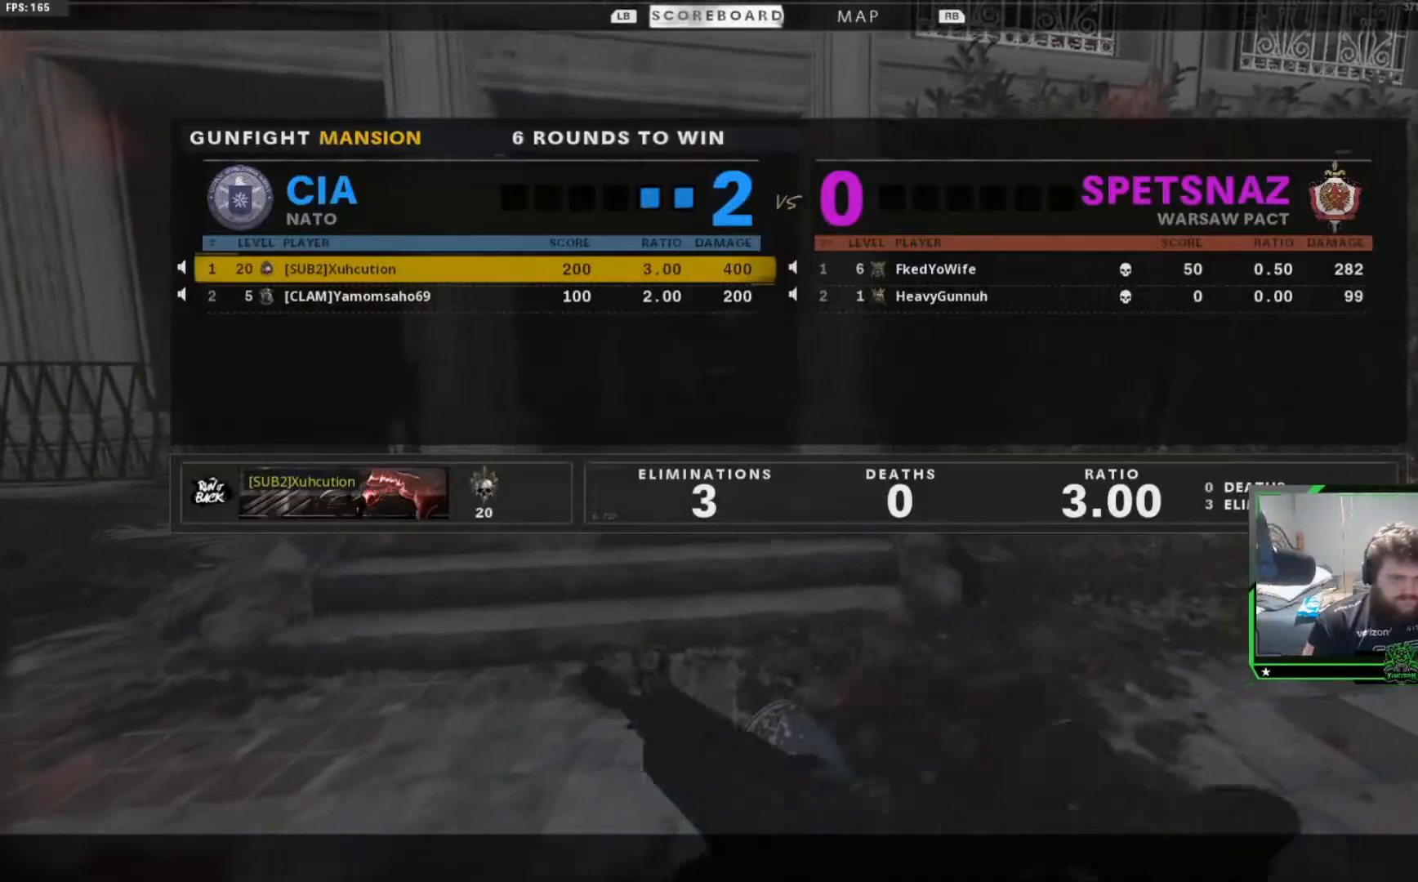
{"dt_ms": 501, "buttons": [], "left_stick": "center", "right_stick": "center", "events": [[201, "SELECT", "down"], [301, "SELECT", "up"], [418, "SELECT", "down"], [484, "SELECT", "up"]]}
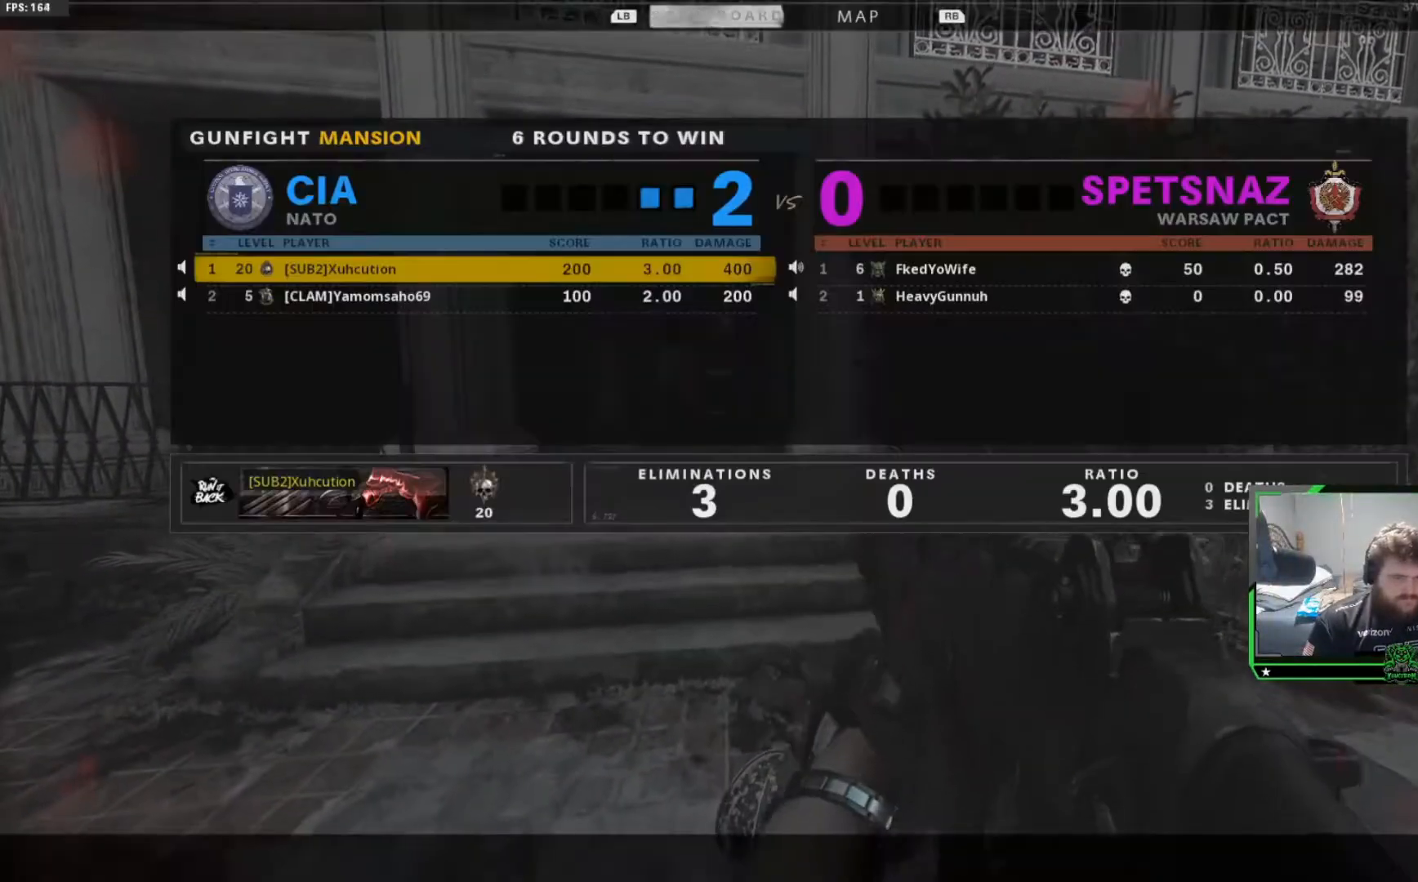
{"dt_ms": 501, "buttons": [], "left_stick": "center", "right_stick": "center", "events": [[350, "SELECT", "down"], [434, "SELECT", "up"]]}
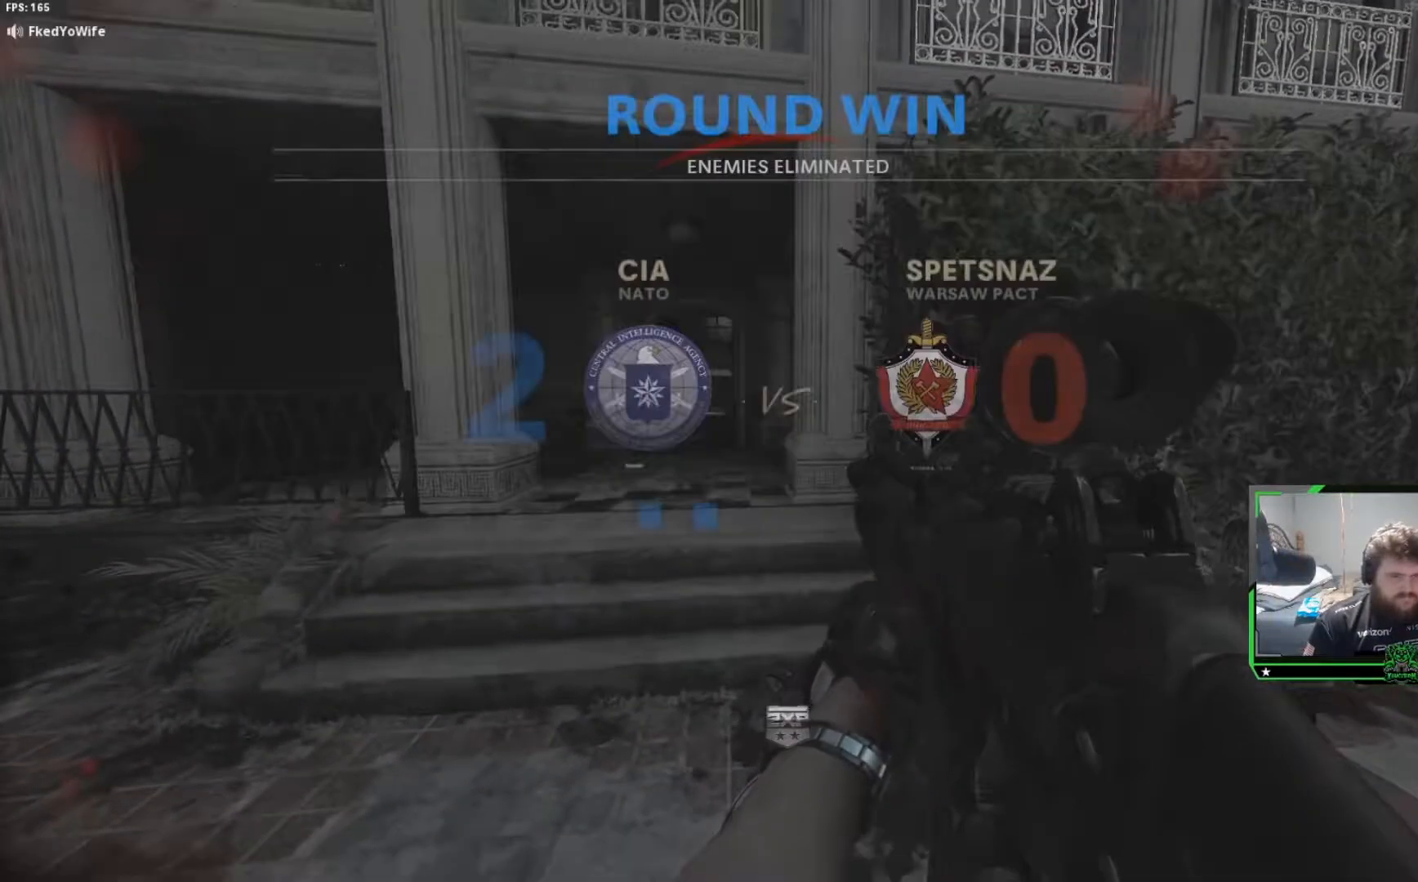
{"dt_ms": 500, "buttons": [], "left_stick": "center", "right_stick": "center", "events": [[50, "SELECT", "down"], [150, "SELECT", "up"], [333, "SELECT", "down"], [350, "SELECT", "up"]]}
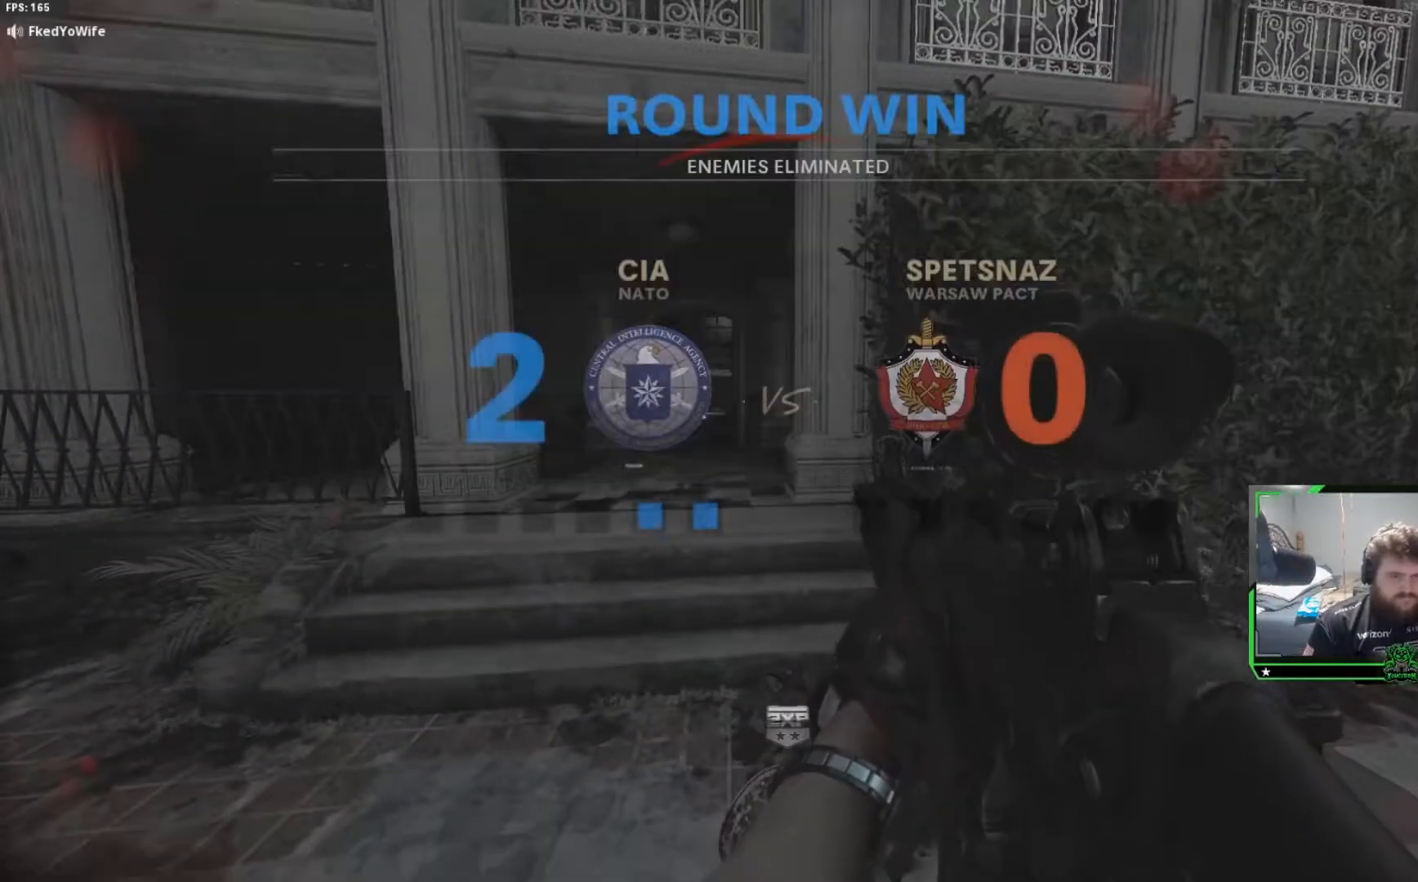
{"dt_ms": 501, "buttons": [], "left_stick": "center", "right_stick": "center", "events": [[33, "SELECT", "down"], [167, "SELECT", "up"]]}